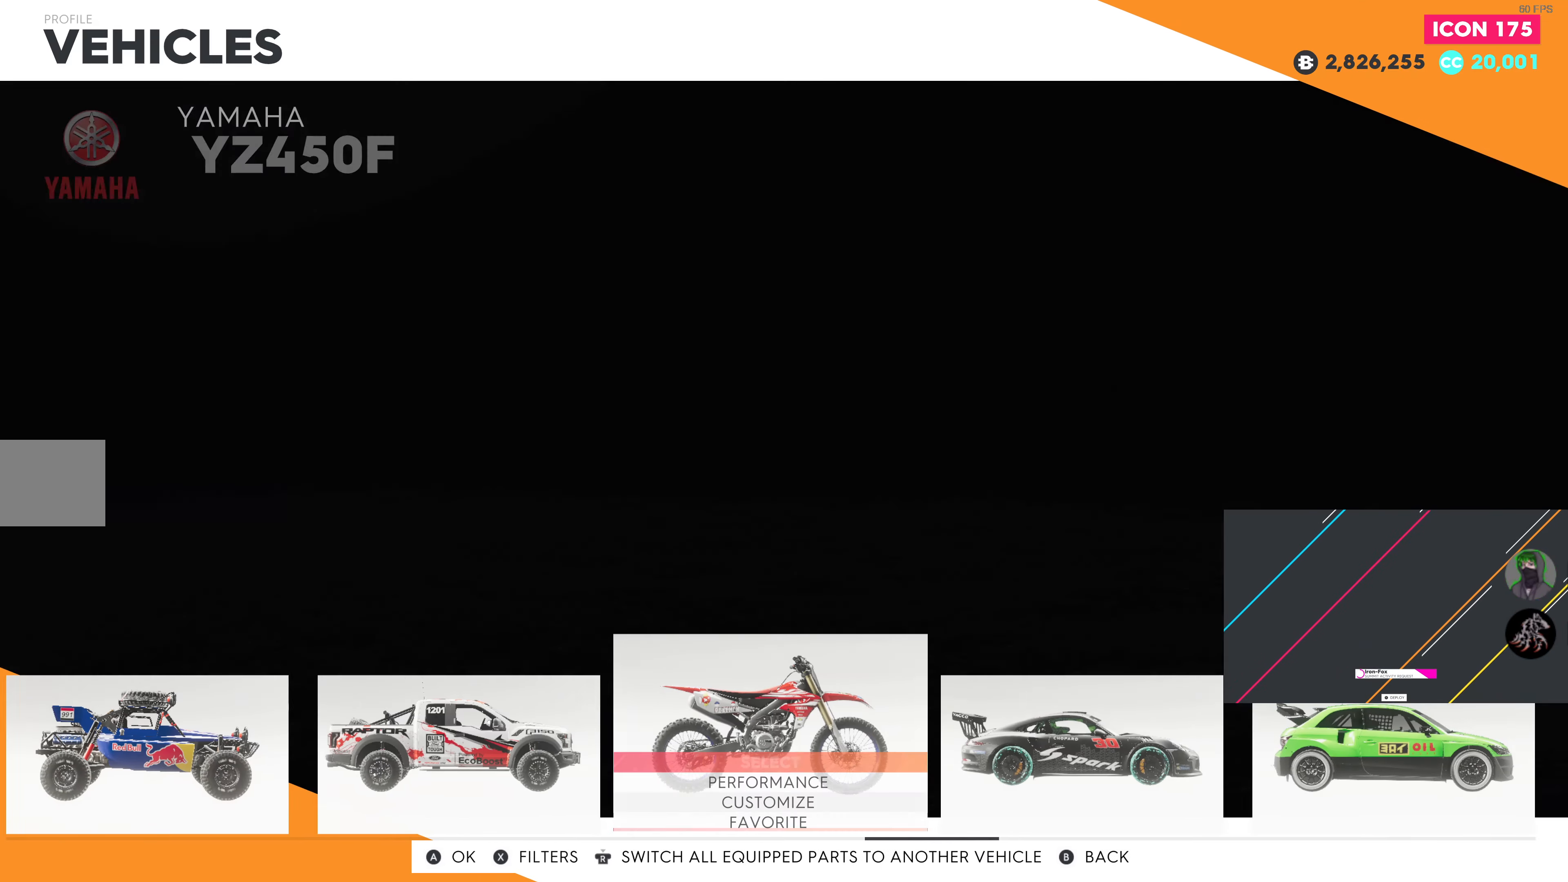
Gameplay with a controller (PlayStation layout); each line is a JSON object with the inputs held at the frame after it. "events" lists button and stick changes between this image and that frame as [ms after this image, input, new state], when the widget could be followed in between.
{"buttons": [], "left_stick": "center", "right_stick": "center", "events": []}
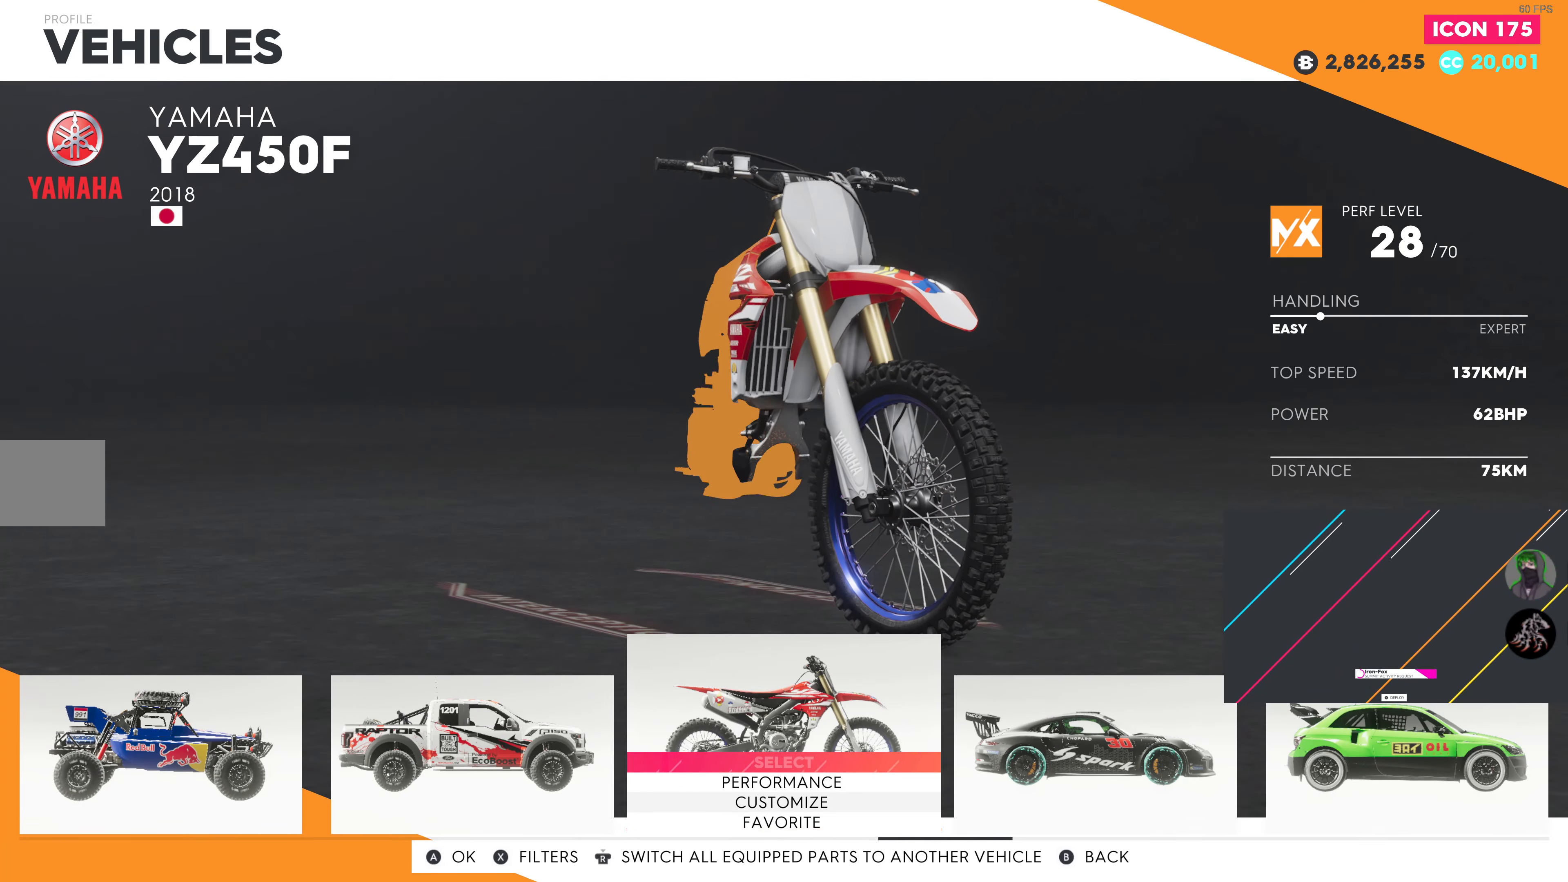
{"buttons": [], "left_stick": "center", "right_stick": "center", "events": []}
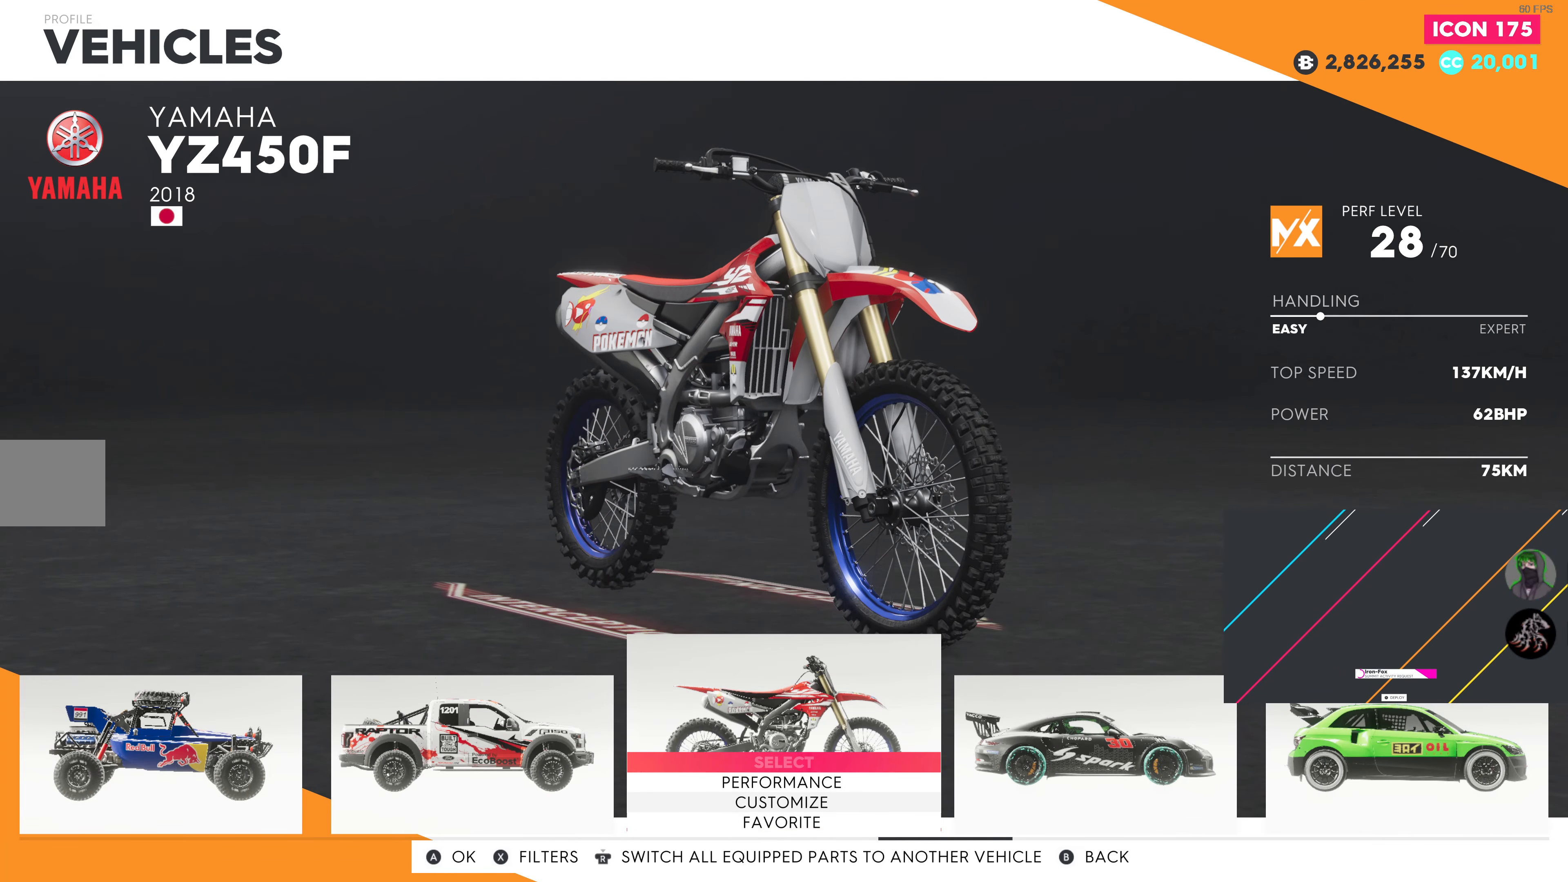
{"buttons": [], "left_stick": "center", "right_stick": "center", "events": [[50, "DPAD_RIGHT", "down"], [184, "DPAD_RIGHT", "up"], [384, "DPAD_LEFT", "down"], [467, "DPAD_LEFT", "up"]]}
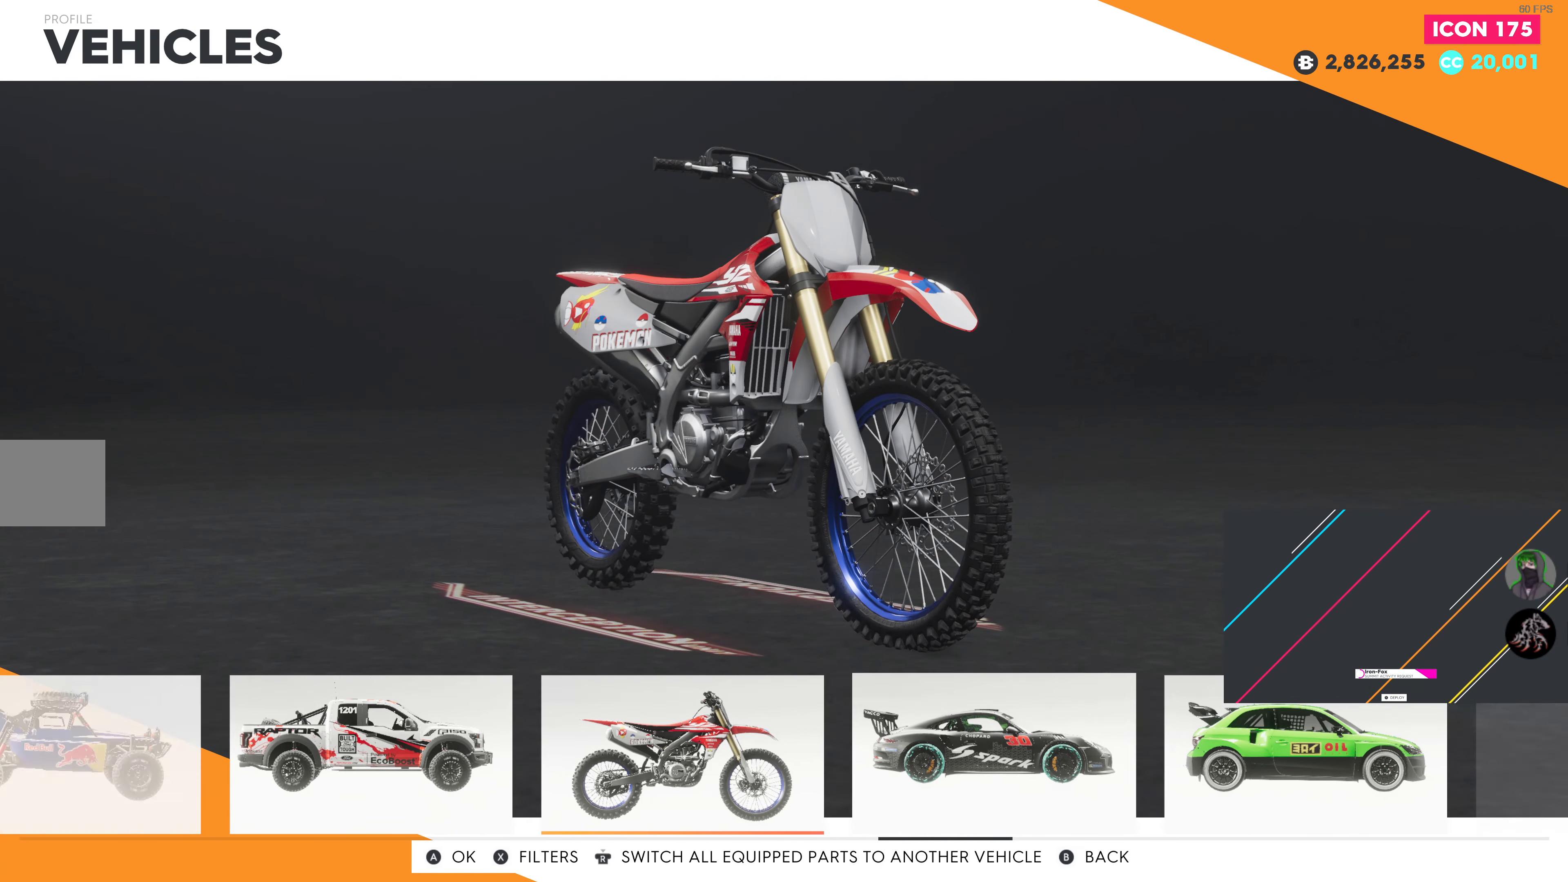
{"buttons": [], "left_stick": "center", "right_stick": "center", "events": [[50, "DPAD_LEFT", "down"], [150, "DPAD_LEFT", "up"], [217, "DPAD_LEFT", "down"], [317, "DPAD_LEFT", "up"]]}
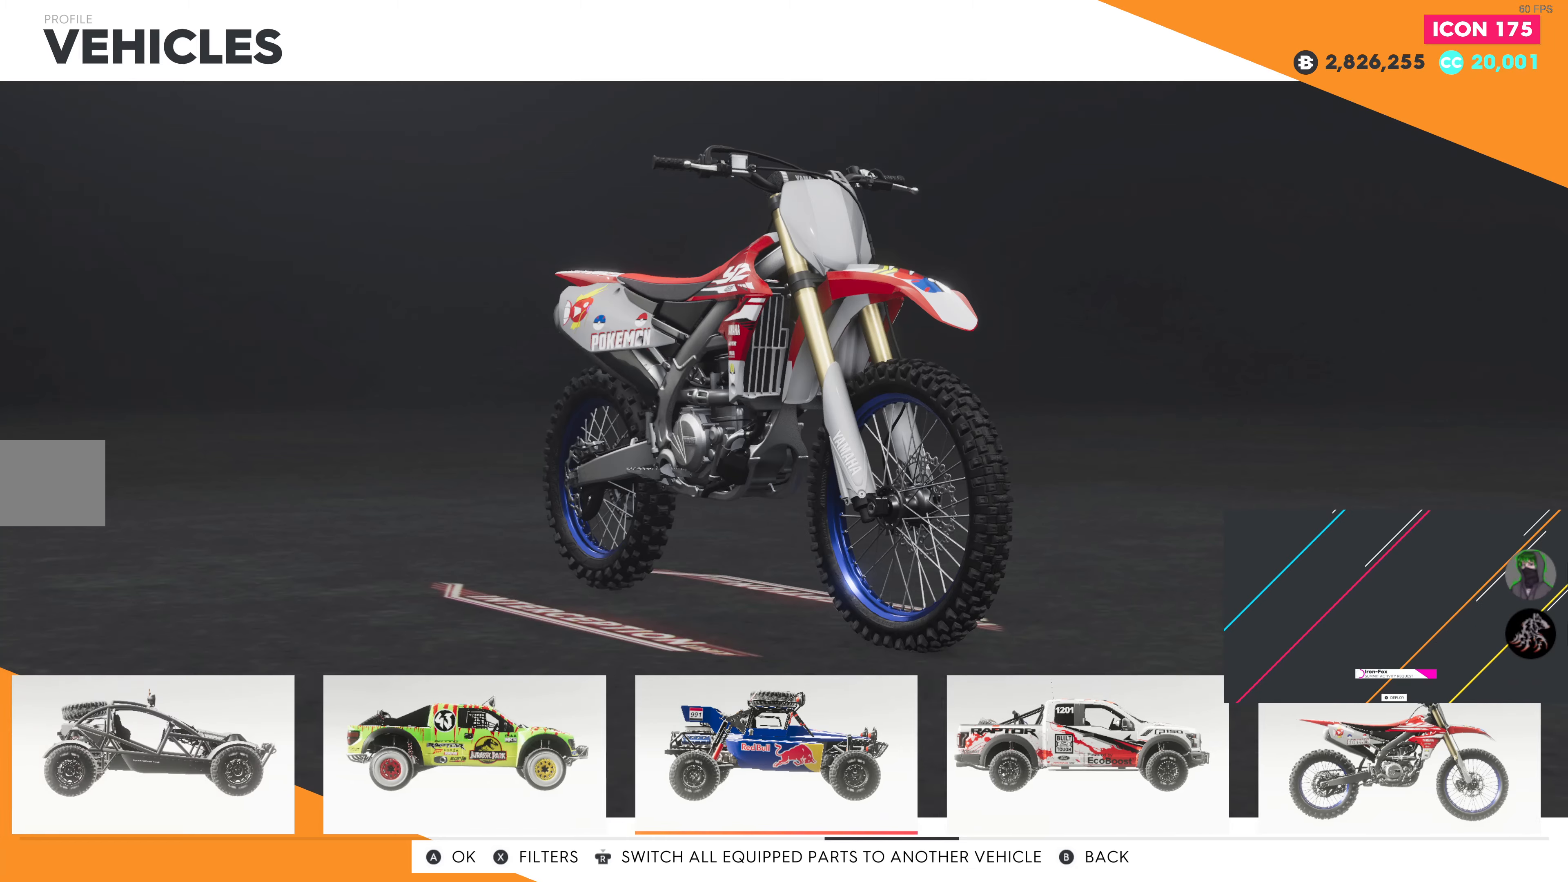
{"buttons": [], "left_stick": "center", "right_stick": "center", "events": [[183, "DPAD_LEFT", "down"], [316, "DPAD_LEFT", "up"], [383, "DPAD_LEFT", "down"], [483, "DPAD_LEFT", "up"]]}
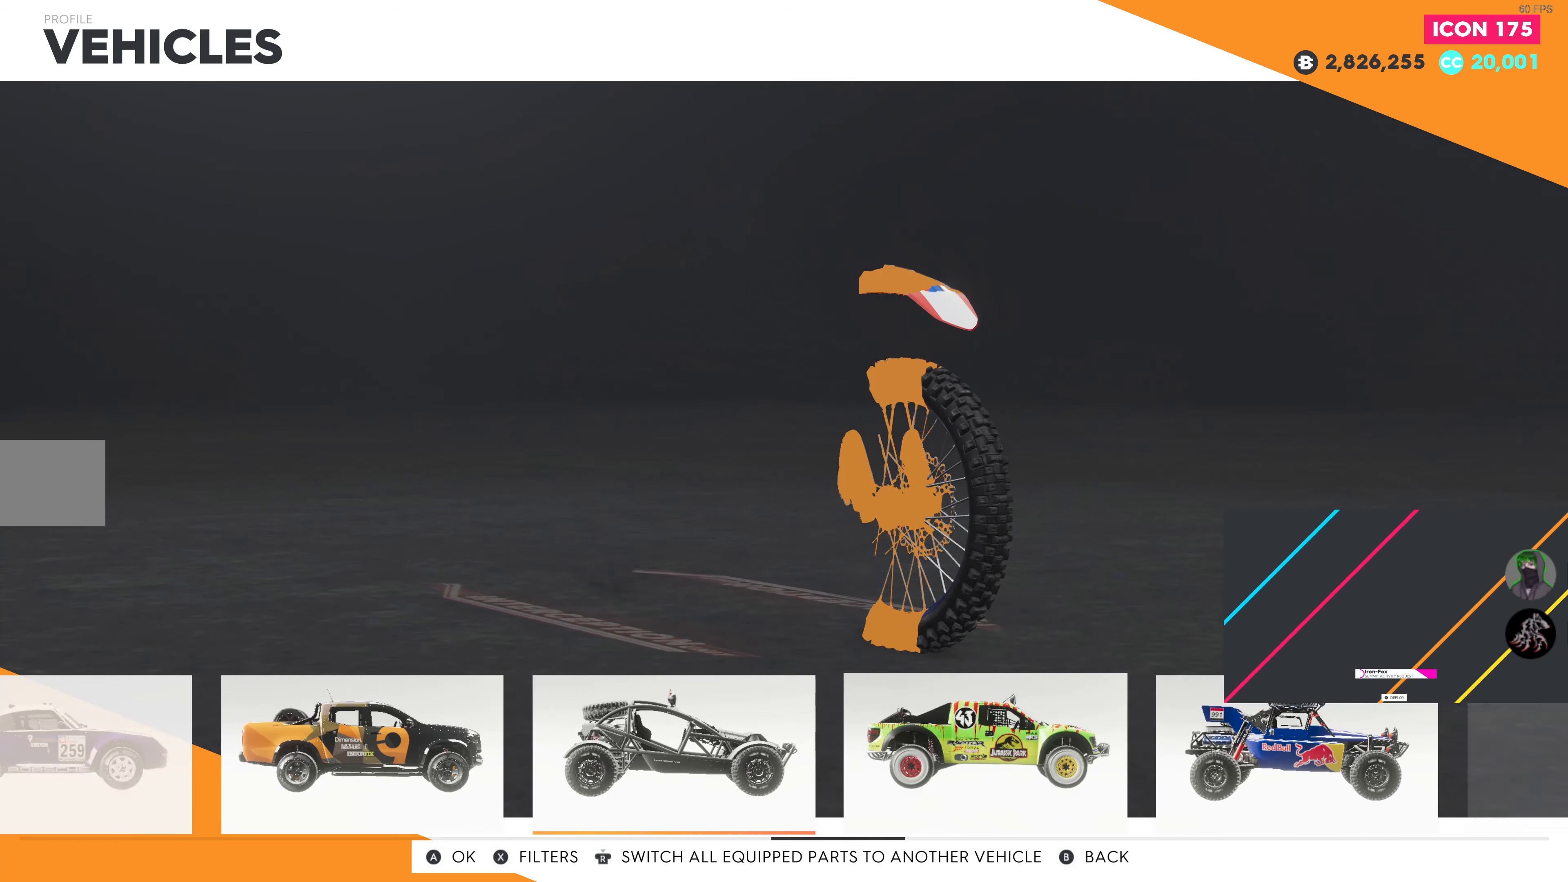
{"buttons": ["DPAD_LEFT"], "left_stick": "center", "right_stick": "center", "events": [[83, "DPAD_LEFT", "down"], [166, "DPAD_LEFT", "up"], [433, "DPAD_LEFT", "down"]]}
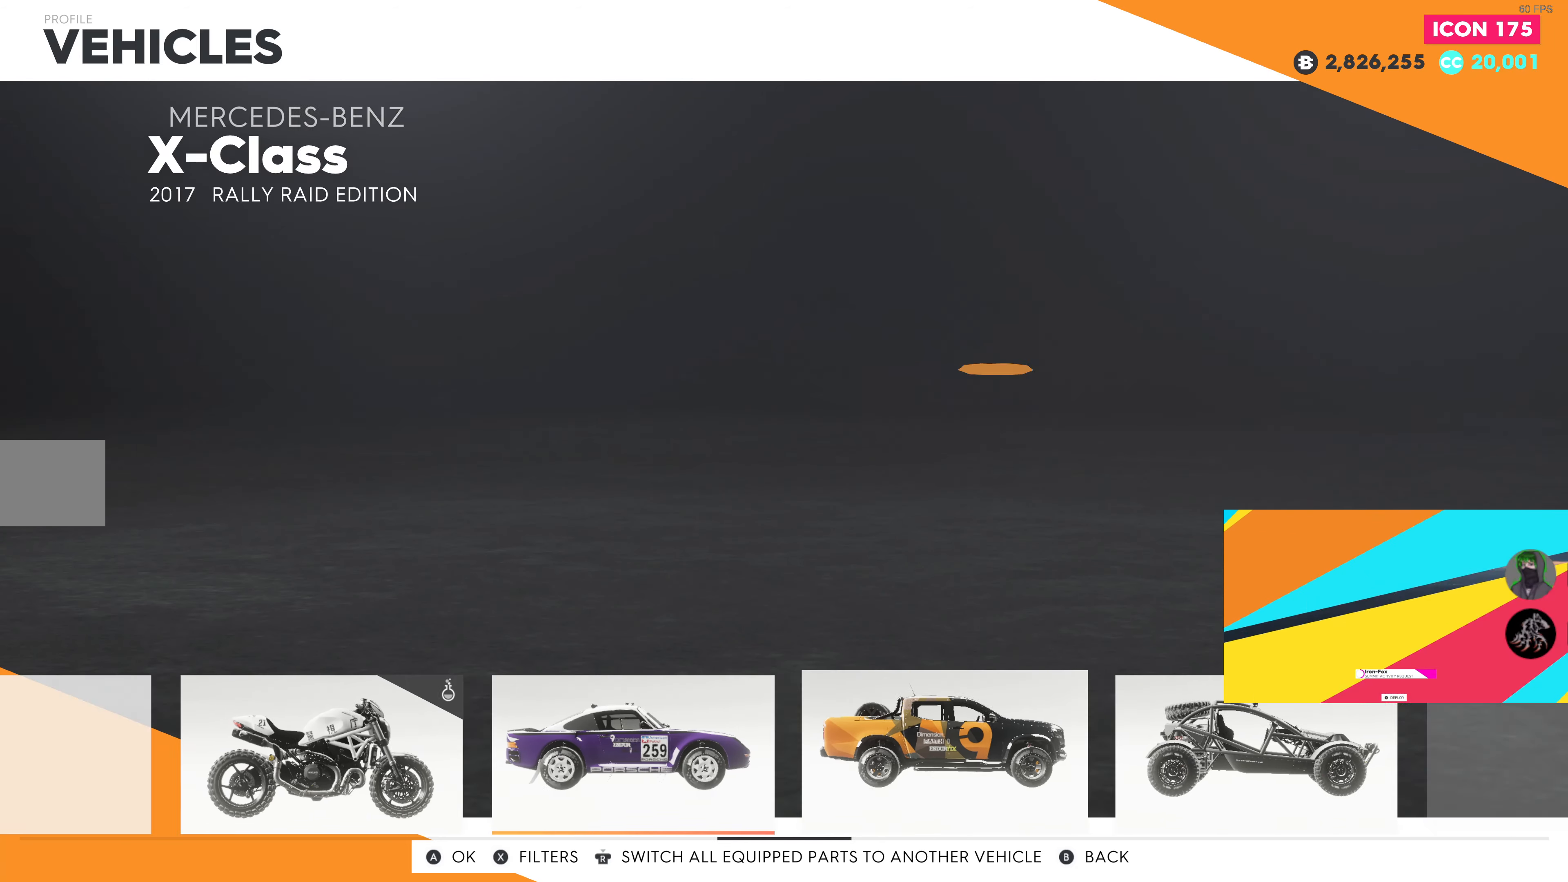
{"buttons": [], "left_stick": "center", "right_stick": "center", "events": [[50, "DPAD_LEFT", "up"], [250, "DPAD_LEFT", "down"], [350, "DPAD_LEFT", "up"]]}
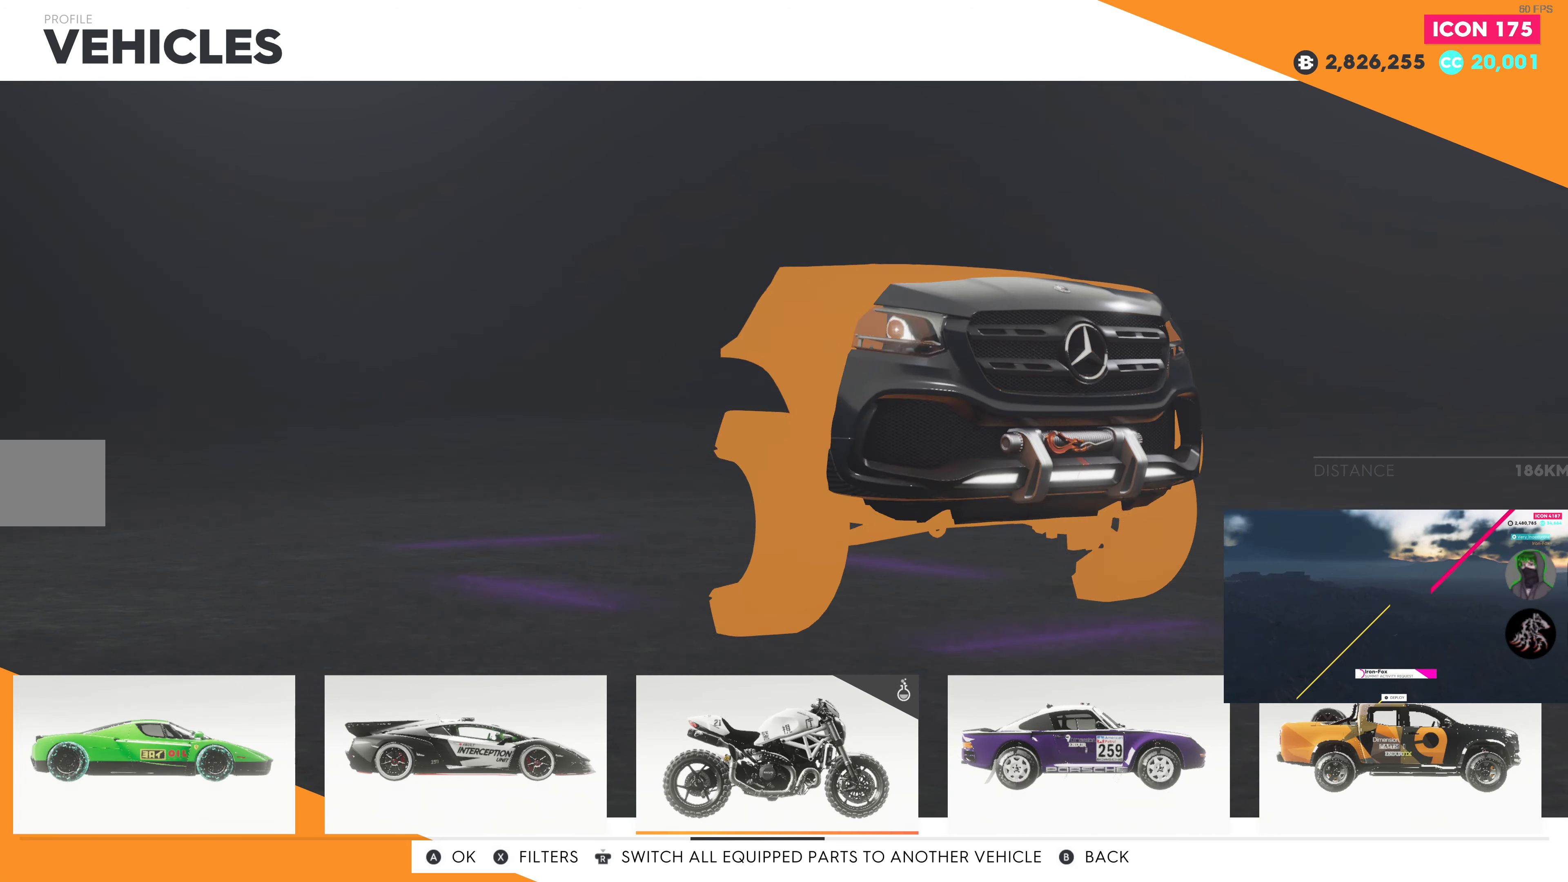
{"buttons": [], "left_stick": "center", "right_stick": "center", "events": [[183, "CIRCLE", "down"], [316, "CIRCLE", "up"]]}
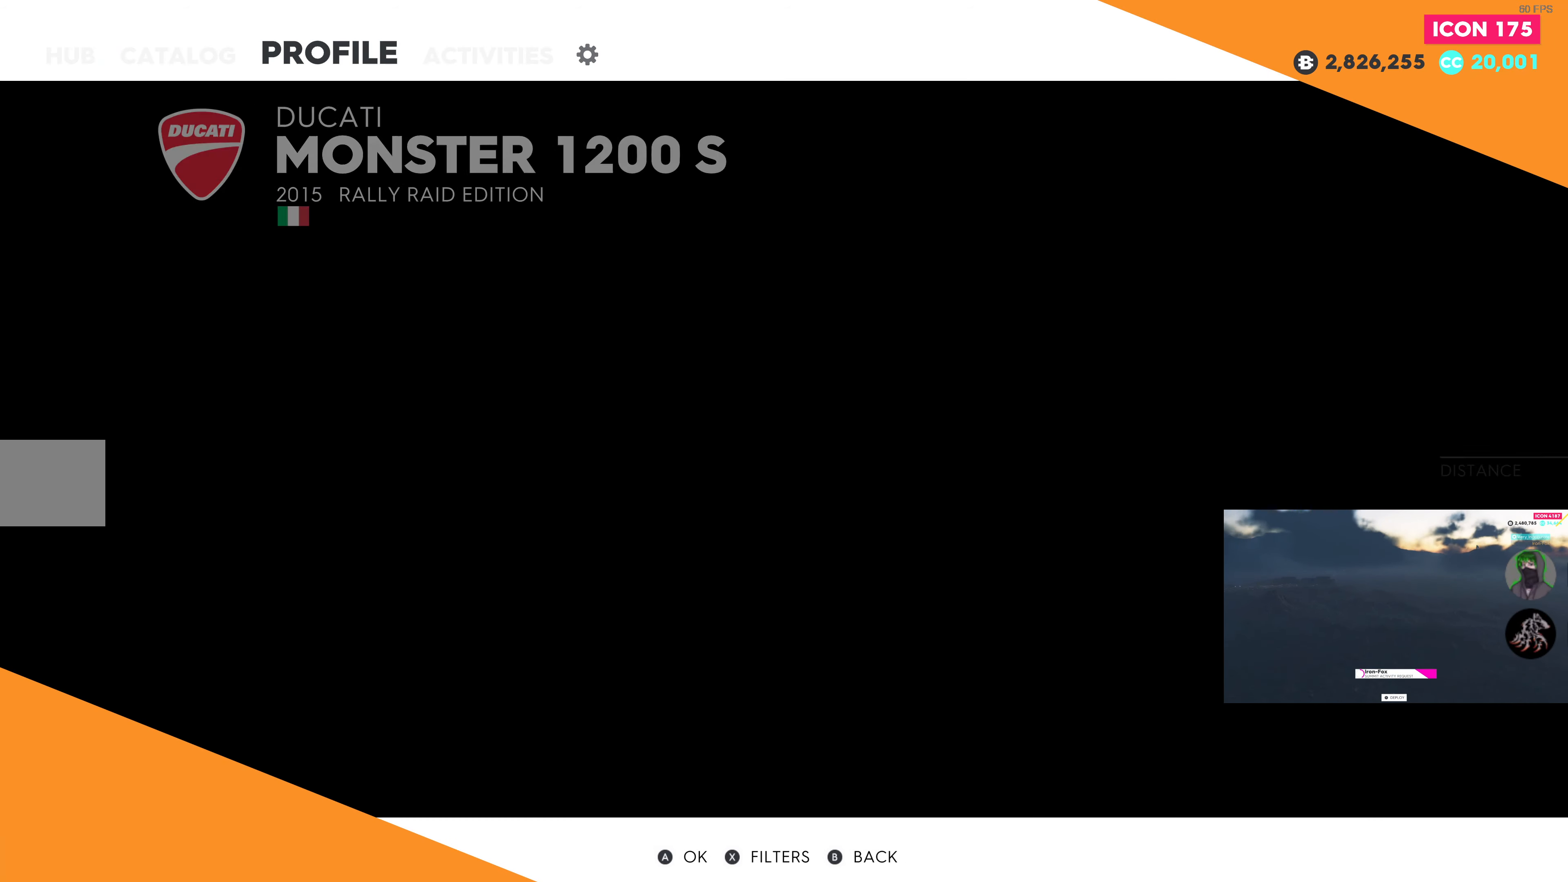
{"buttons": [], "left_stick": "center", "right_stick": "center", "events": []}
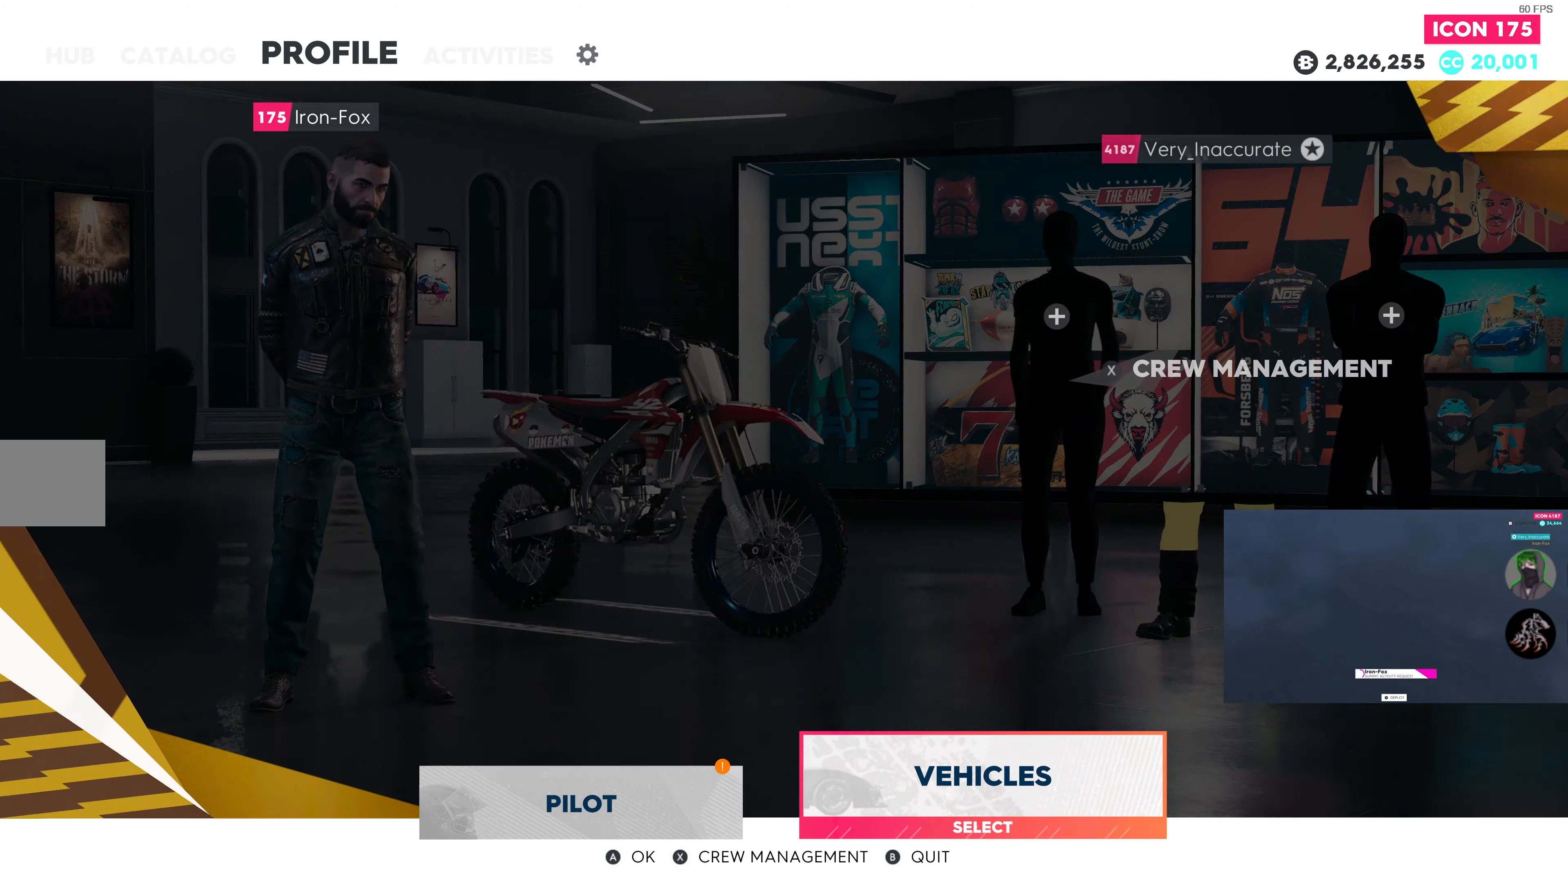
{"buttons": [], "left_stick": "center", "right_stick": "center", "events": [[233, "CIRCLE", "down"], [350, "CIRCLE", "up"]]}
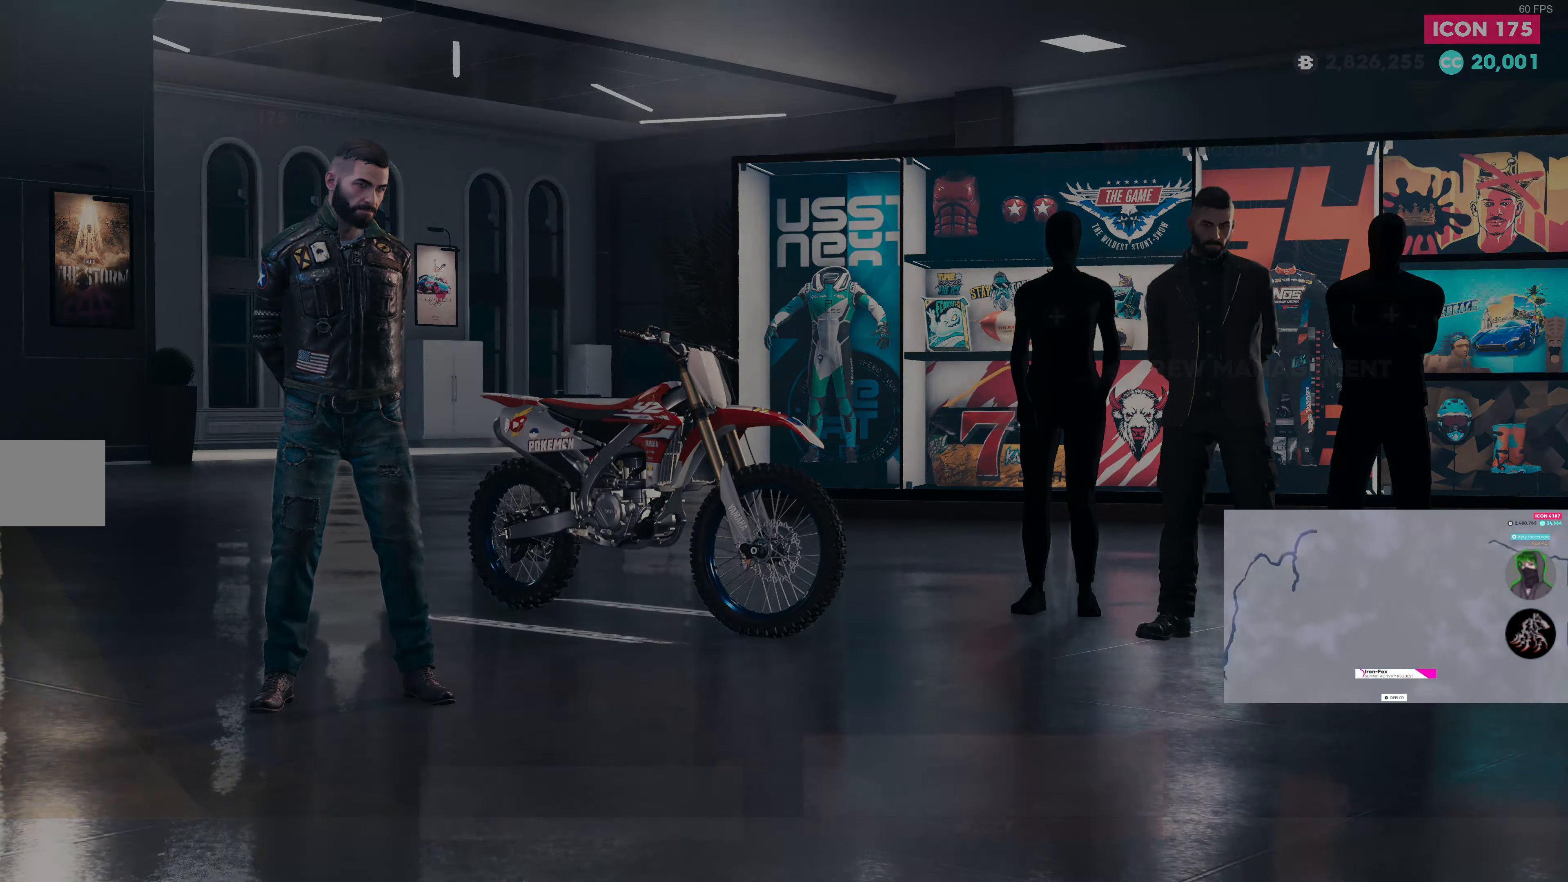
{"buttons": [], "left_stick": "center", "right_stick": "center", "events": []}
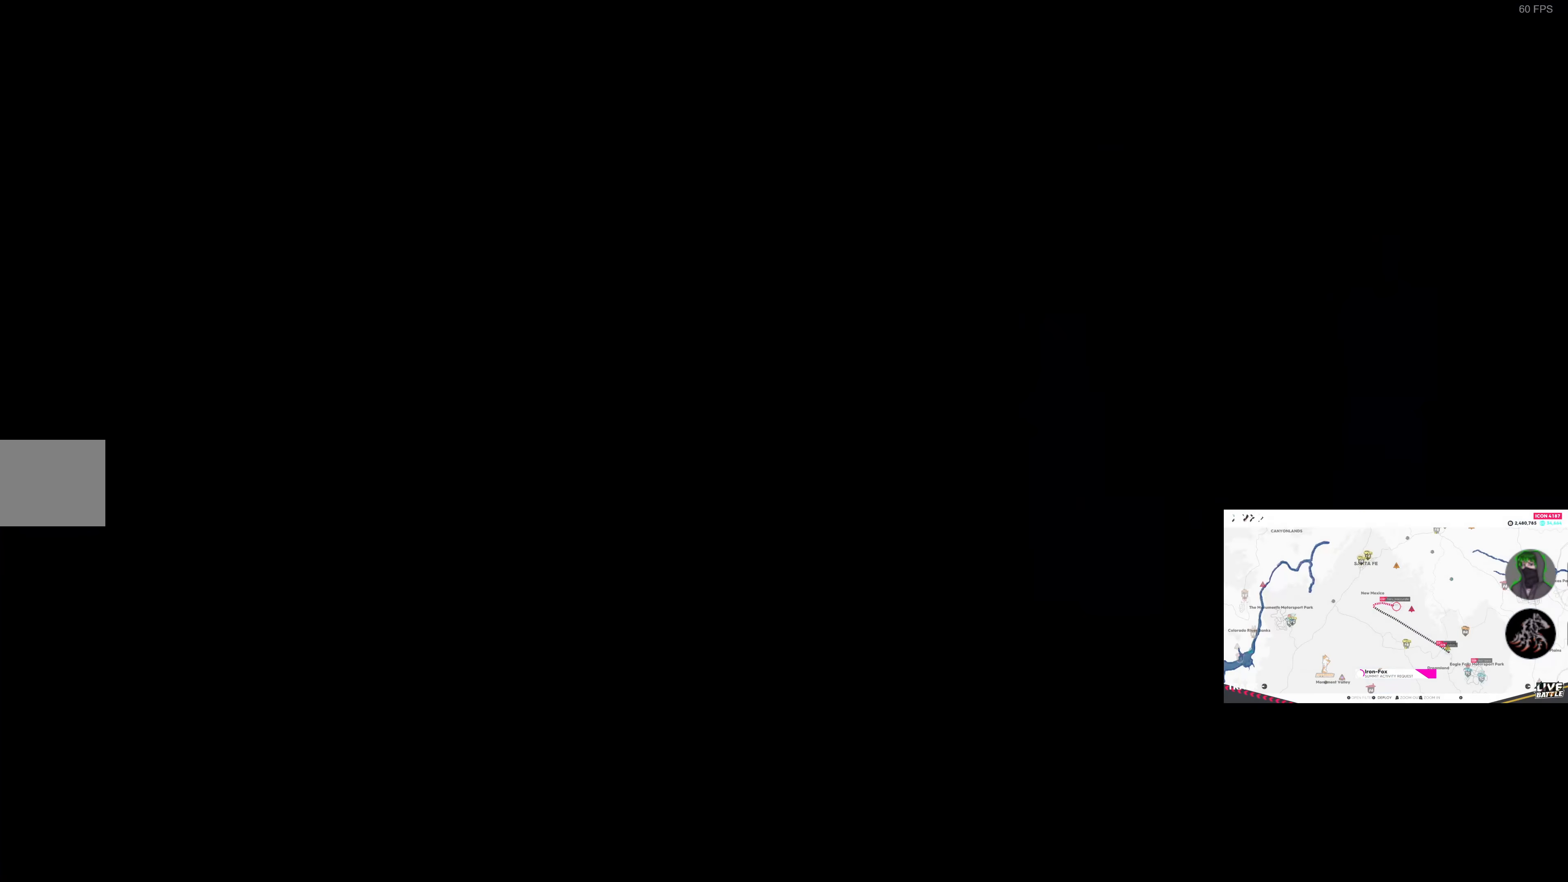
{"buttons": [], "left_stick": "center", "right_stick": "center", "events": []}
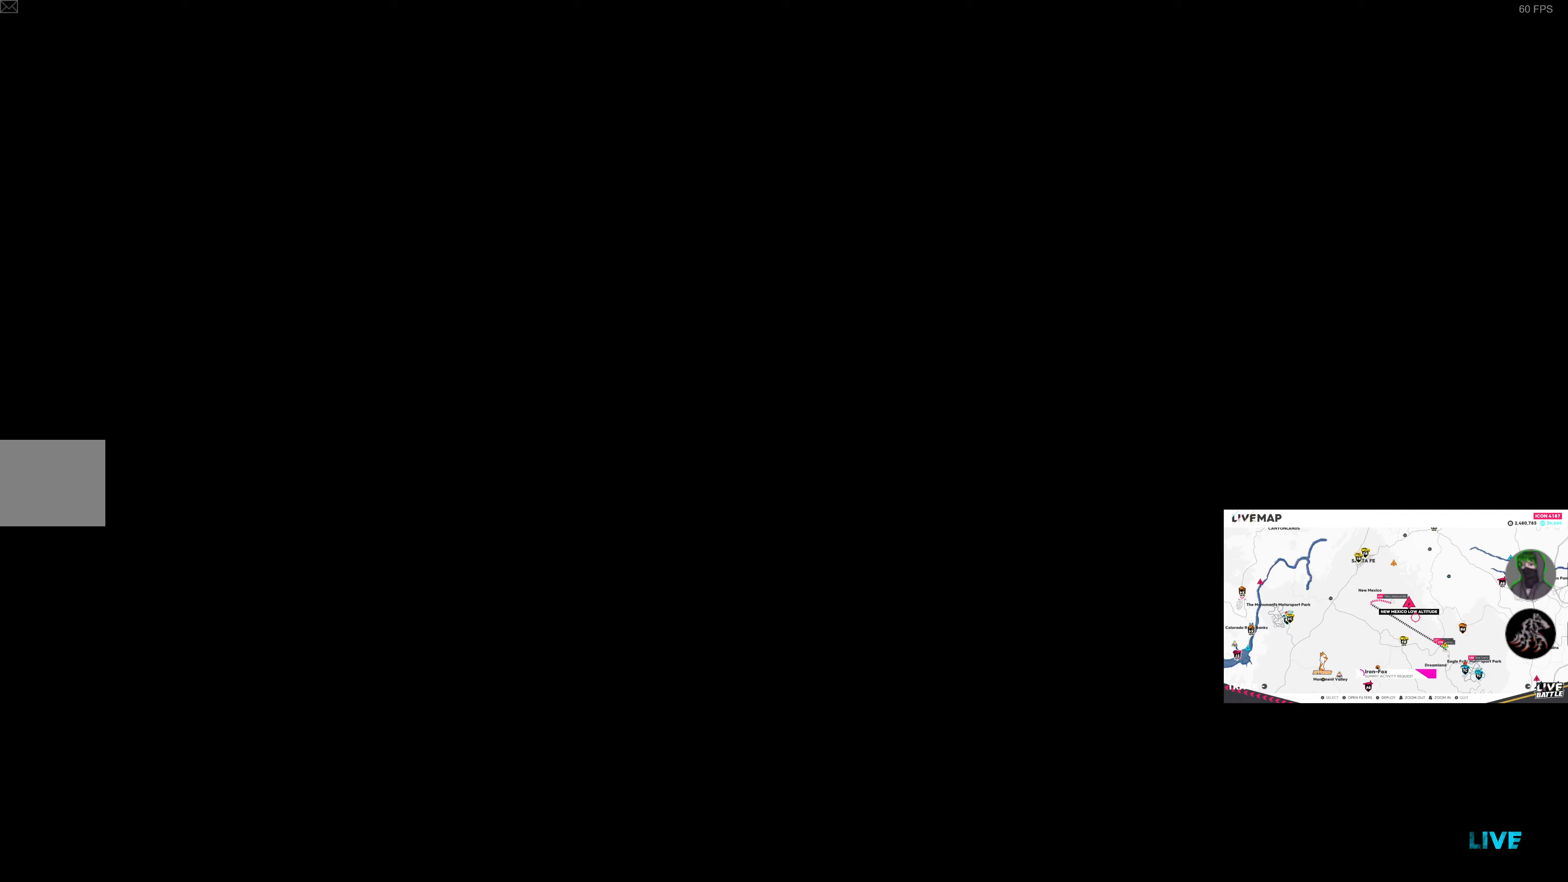
{"buttons": [], "left_stick": "center", "right_stick": "center", "events": []}
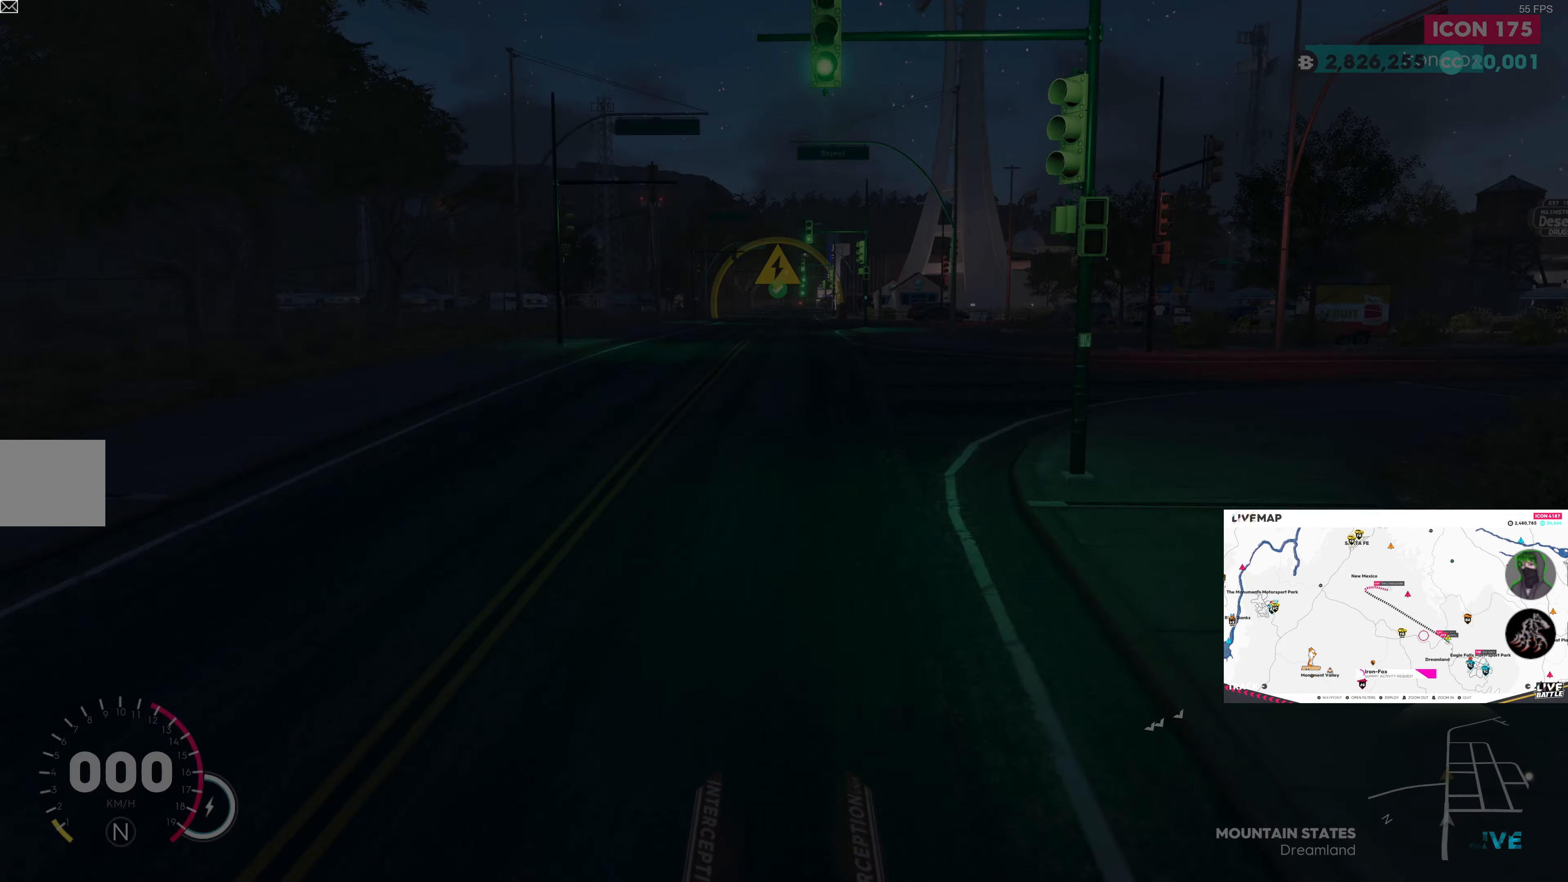
{"buttons": [], "left_stick": "center", "right_stick": "center", "events": []}
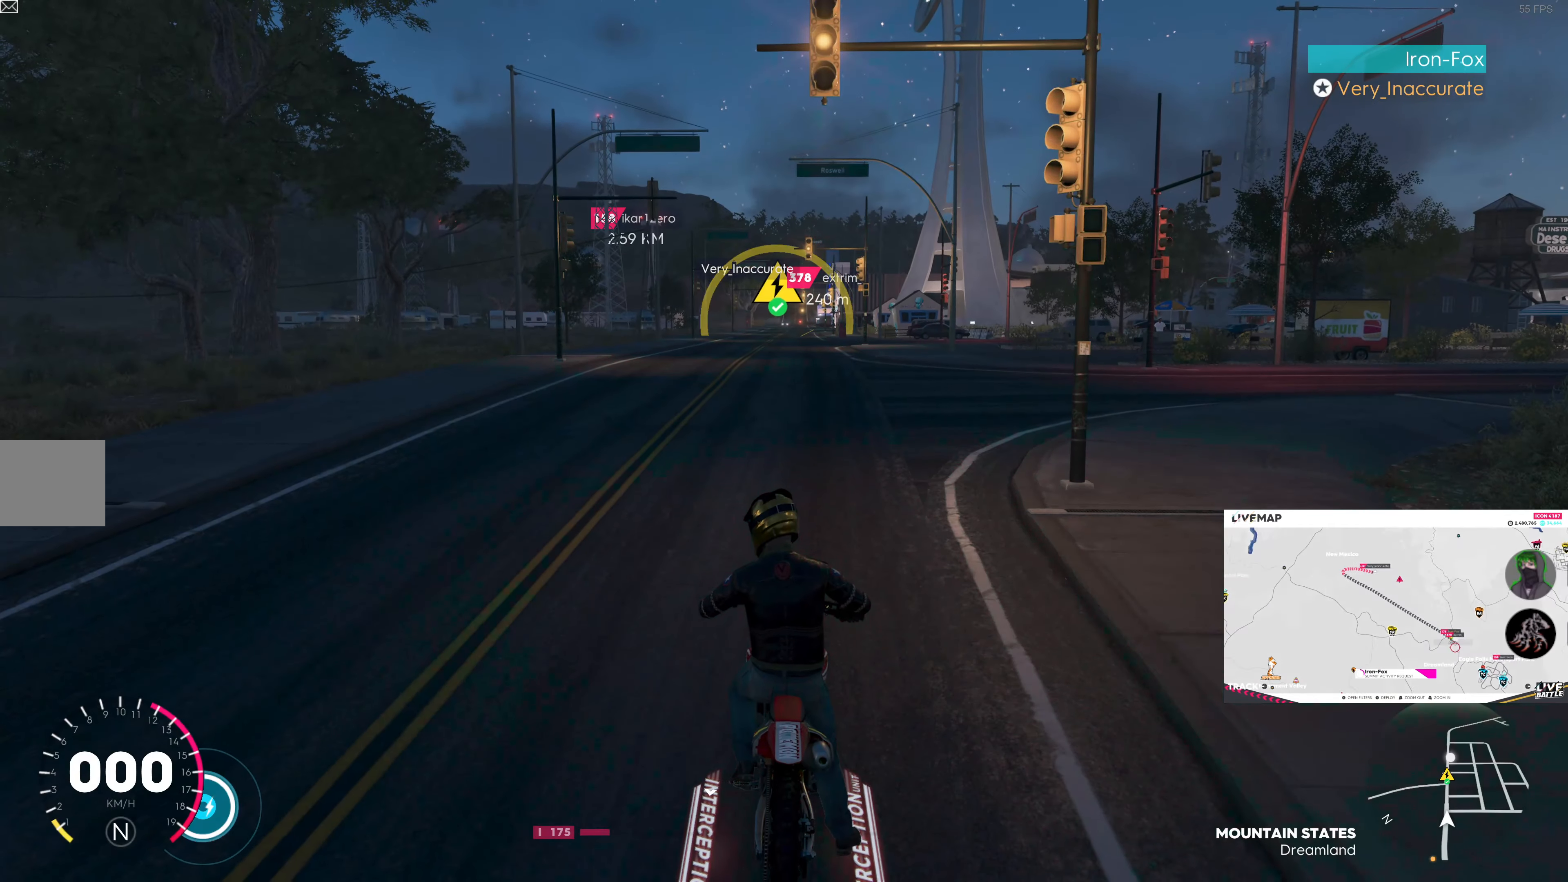
{"buttons": [], "left_stick": "center", "right_stick": "center", "events": []}
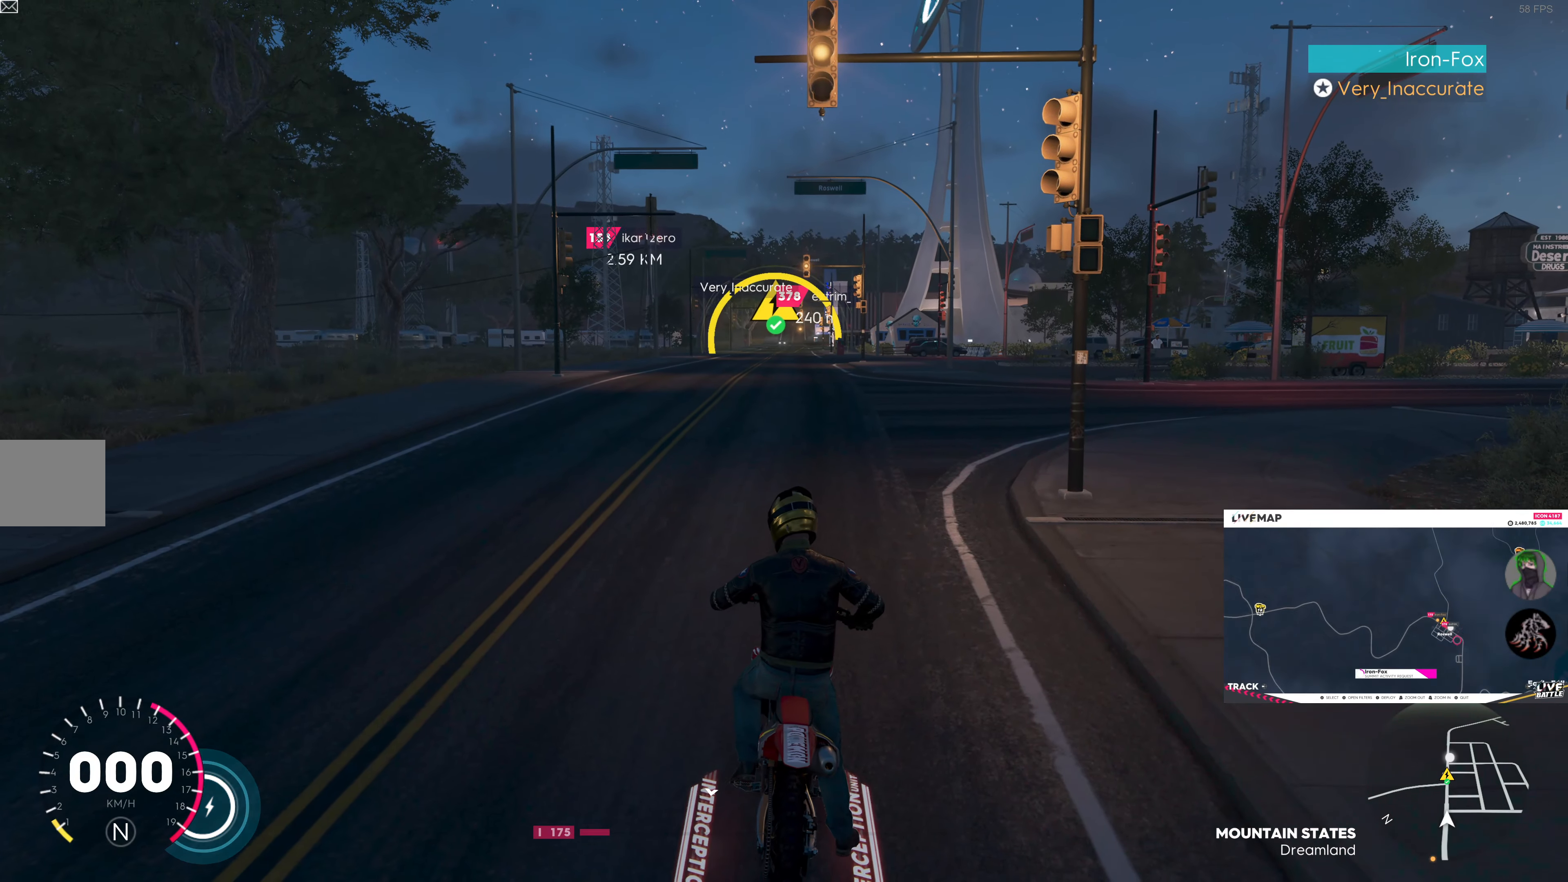
{"buttons": [], "left_stick": "center", "right_stick": "center", "events": []}
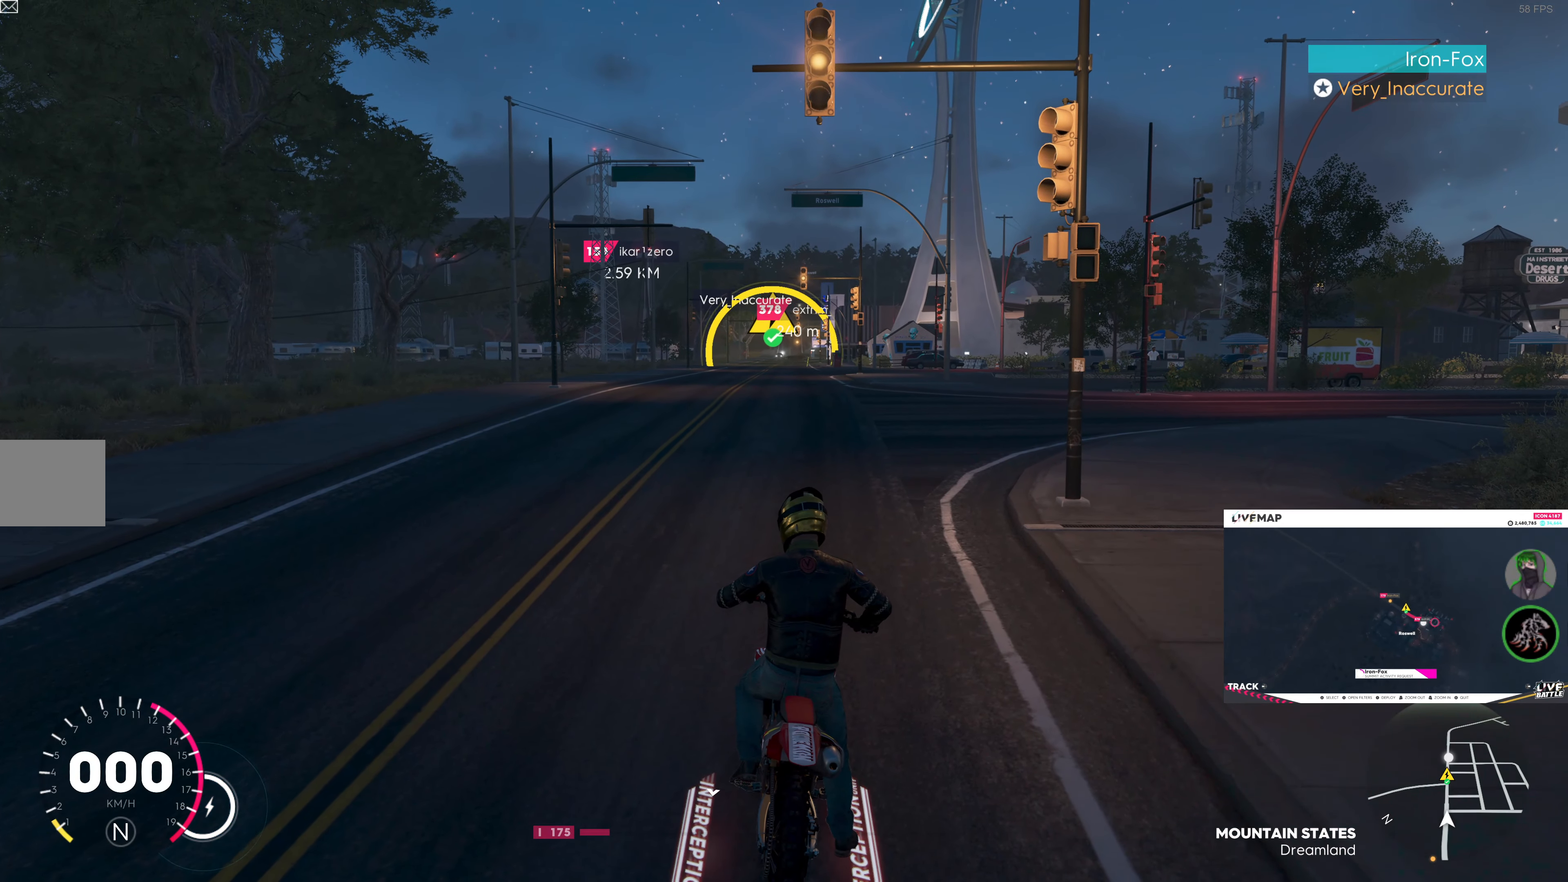
{"buttons": [], "left_stick": "center", "right_stick": "center", "events": []}
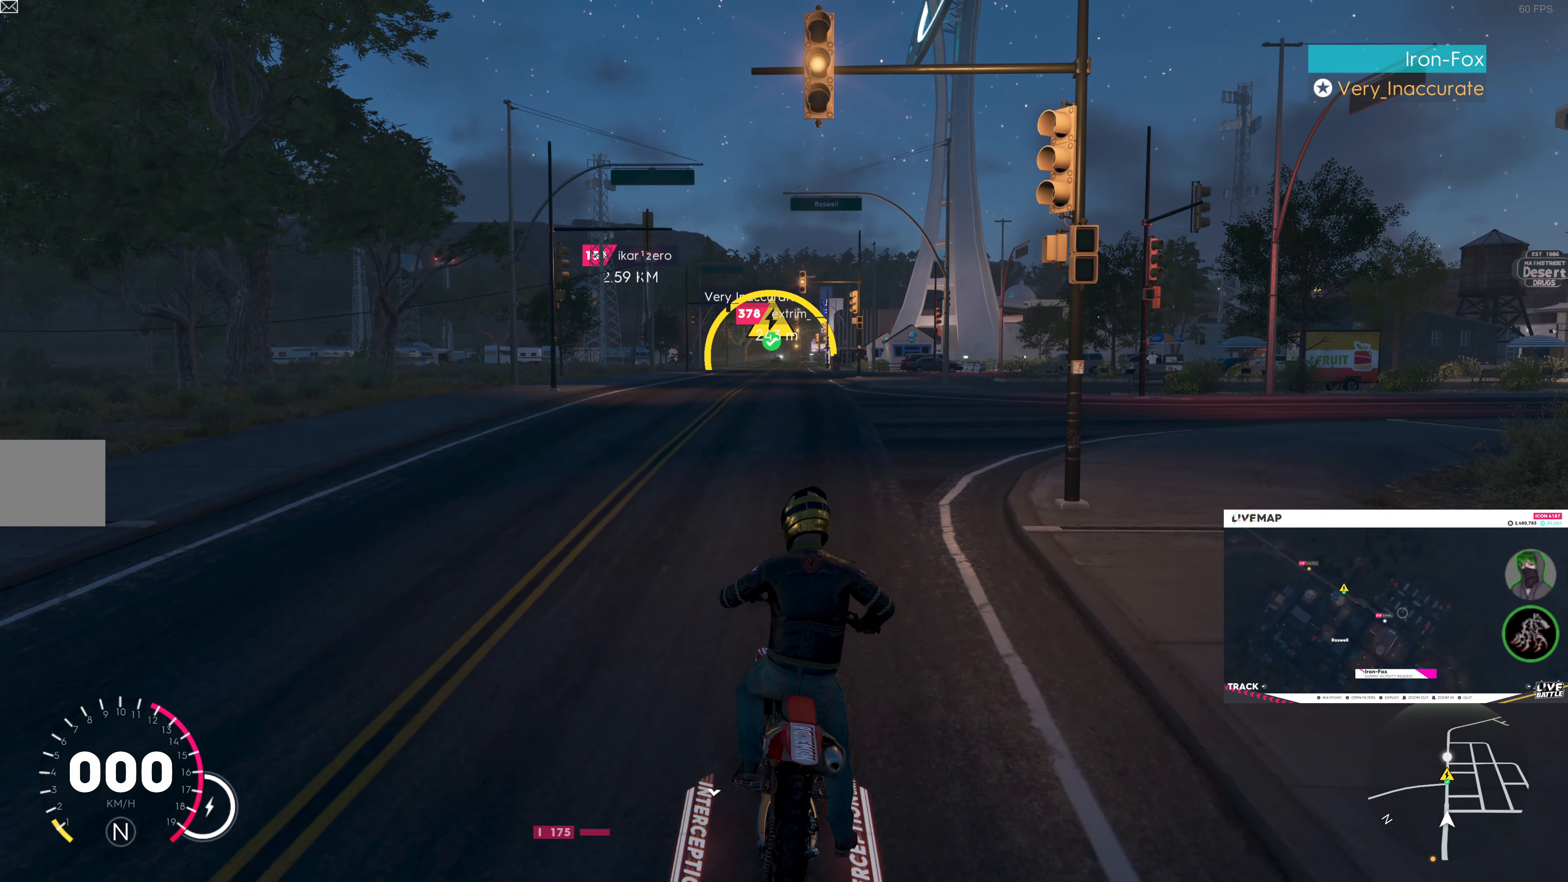
{"buttons": [], "left_stick": "center", "right_stick": "center", "events": []}
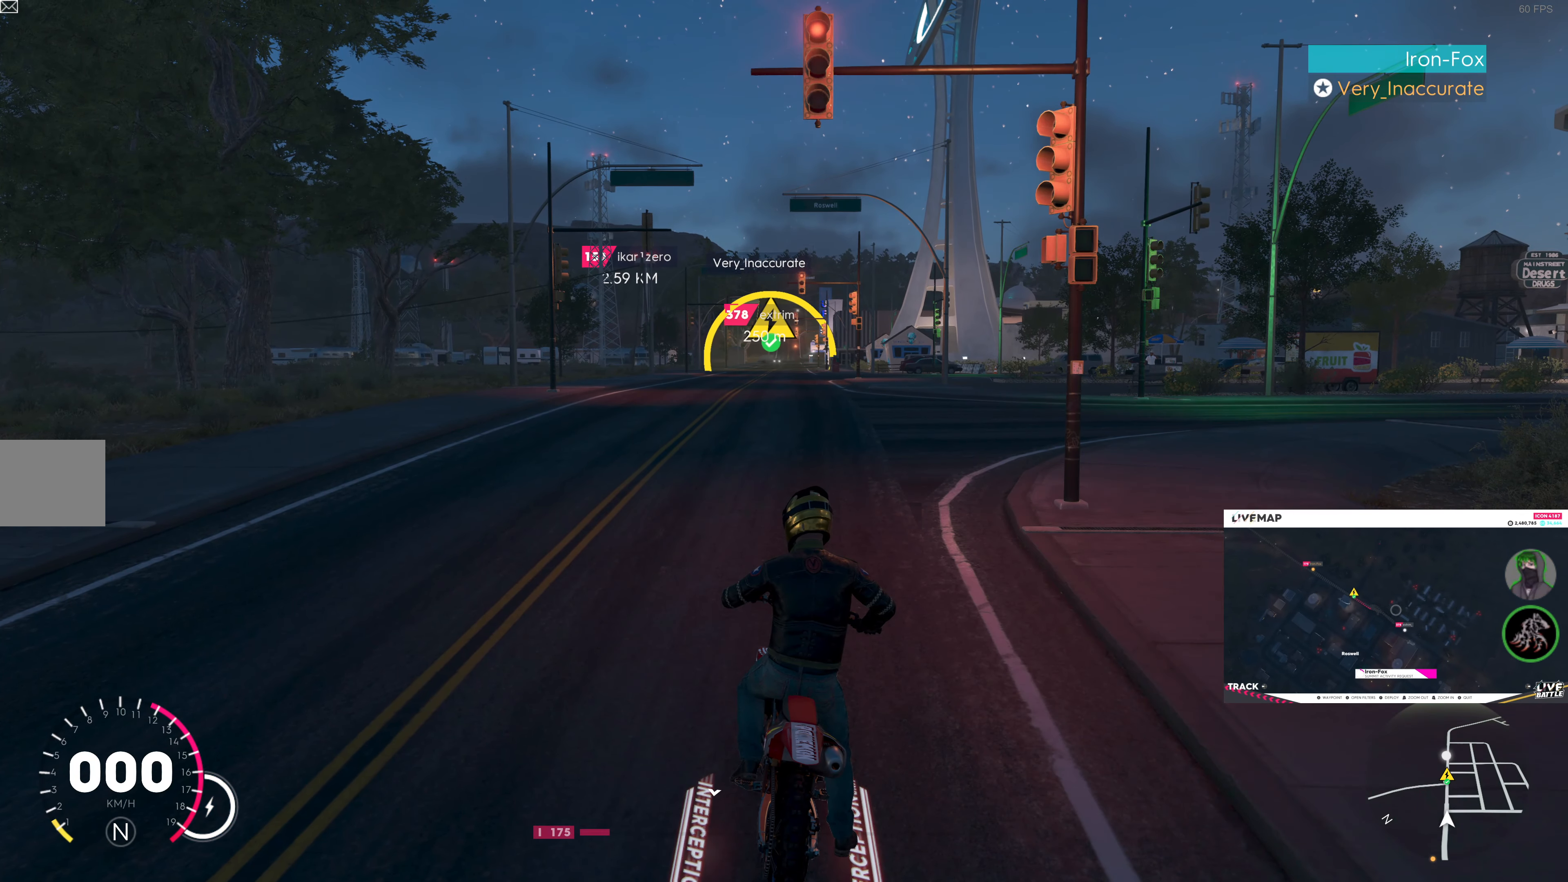
{"buttons": [], "left_stick": "center", "right_stick": "center", "events": []}
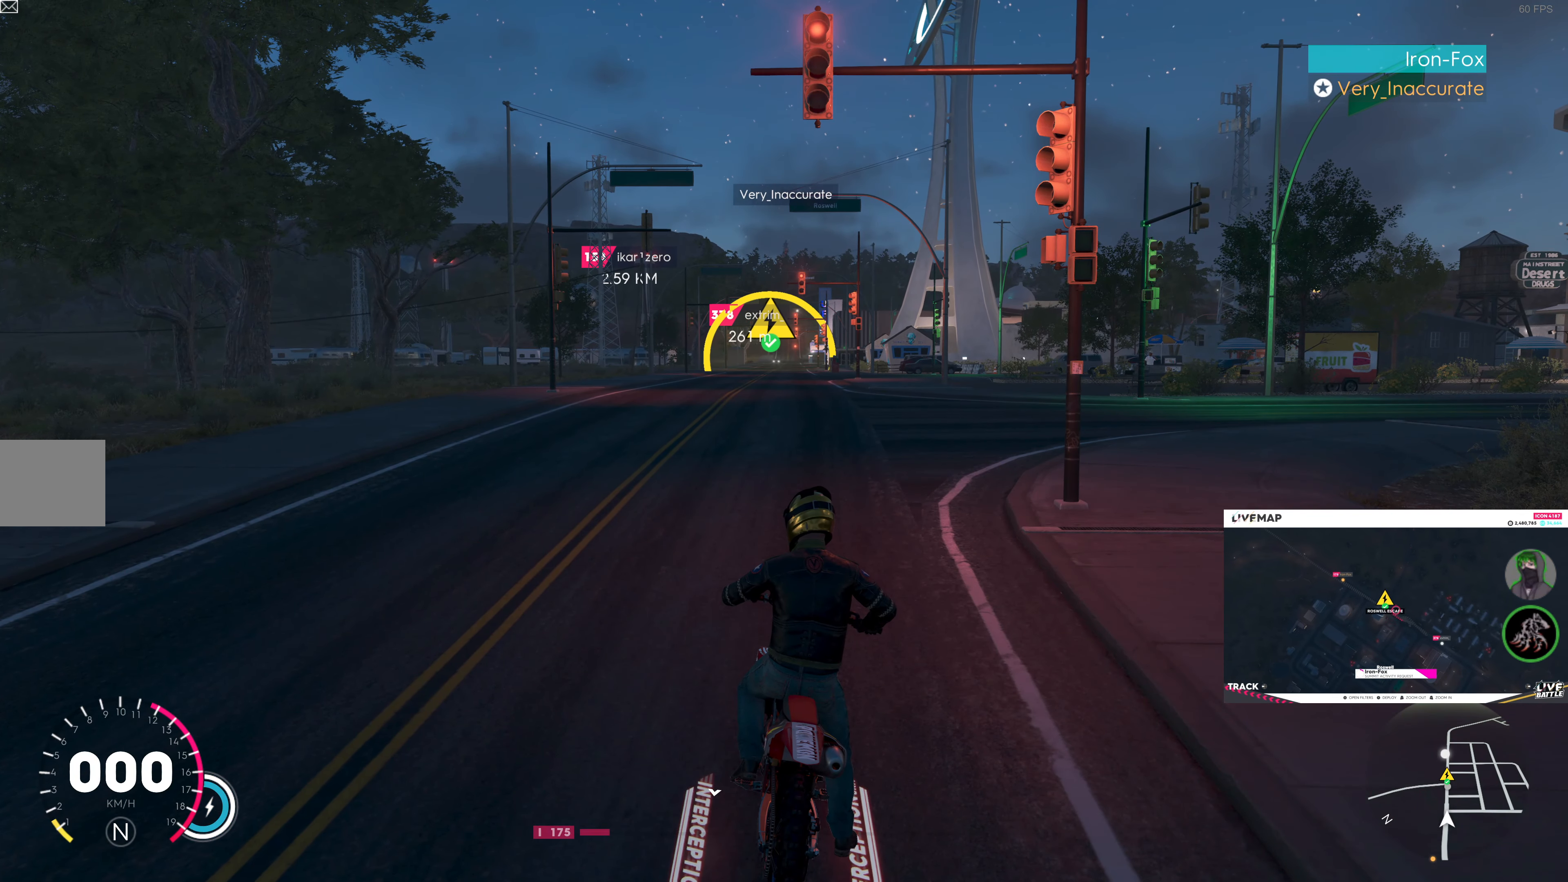
{"buttons": [], "left_stick": "center", "right_stick": "up-right", "events": [[200, "right_stick", "up"], [267, "right_stick", "up-right"]]}
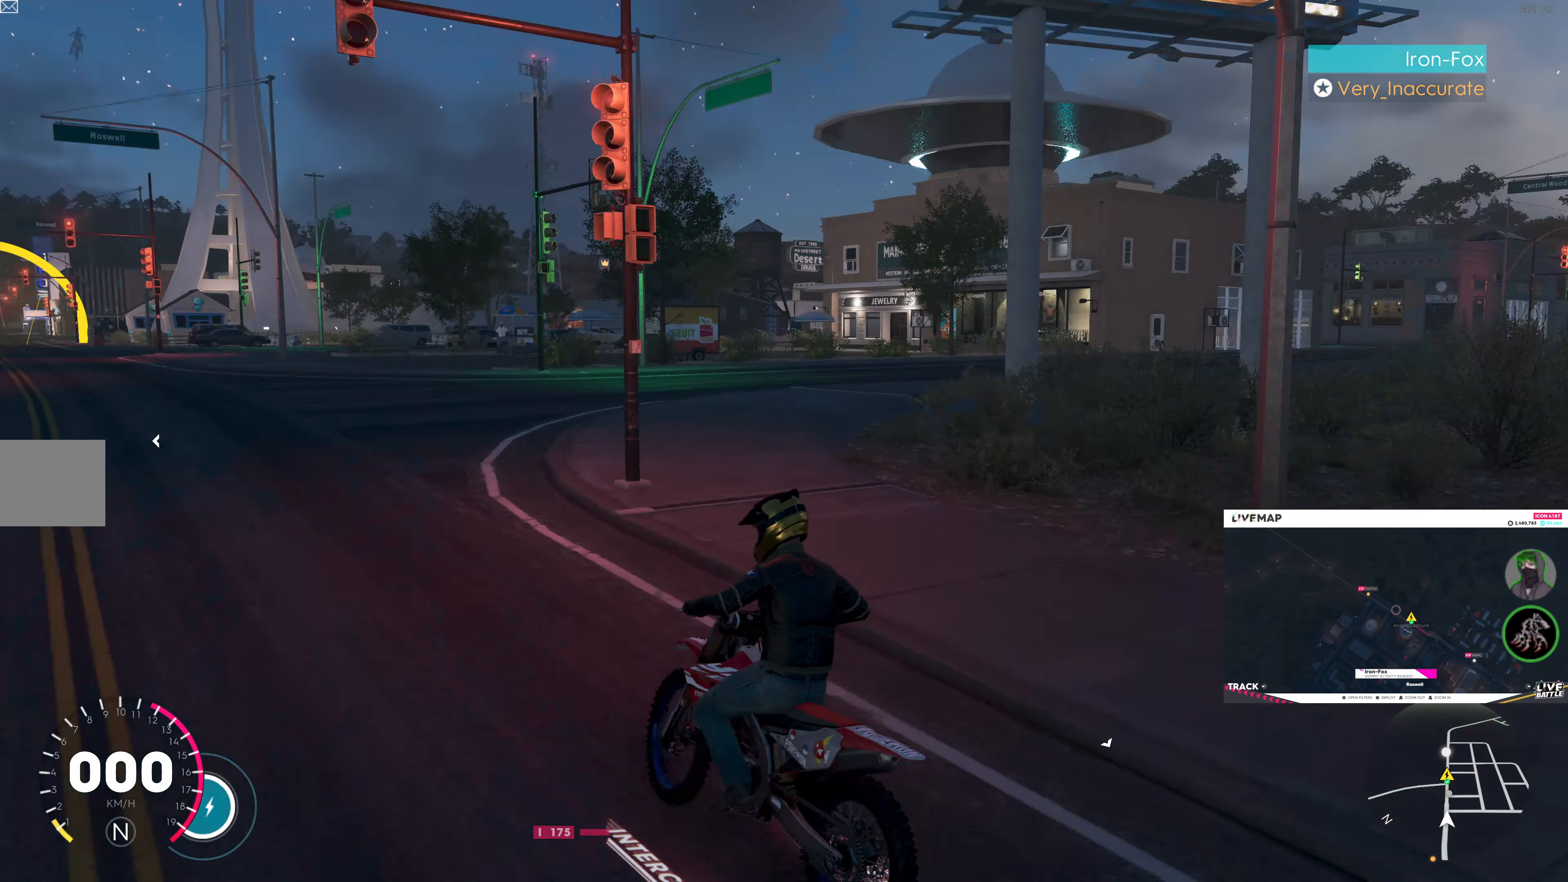
{"buttons": [], "left_stick": "center", "right_stick": "down-right", "events": [[17, "right_stick", "right"], [133, "right_stick", "down-right"]]}
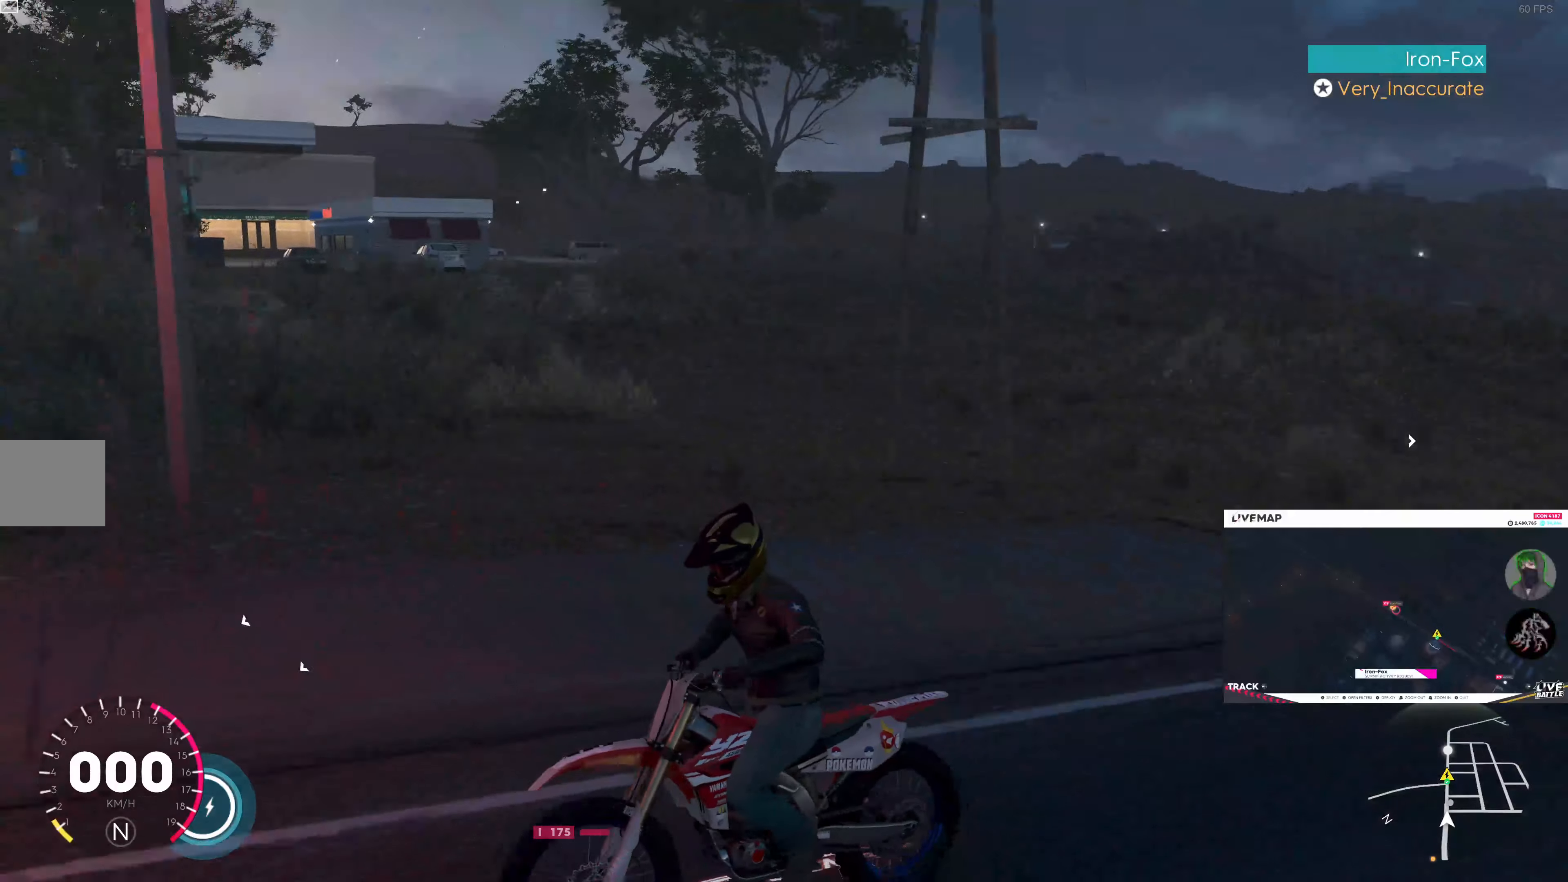
{"buttons": [], "left_stick": "center", "right_stick": "down-right", "events": []}
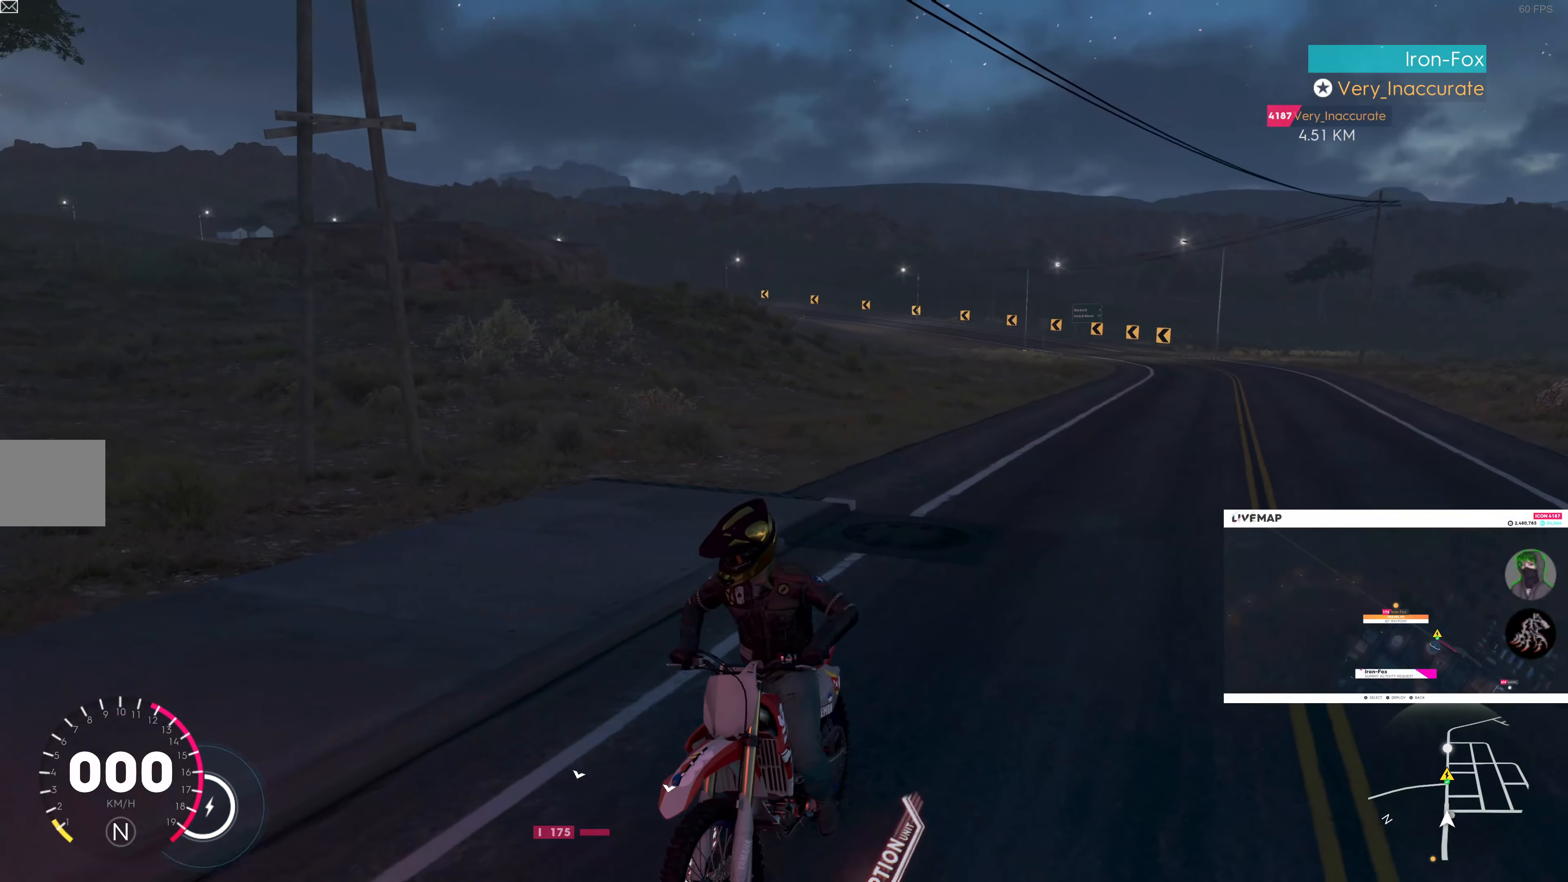
{"buttons": [], "left_stick": "center", "right_stick": "down-right", "events": []}
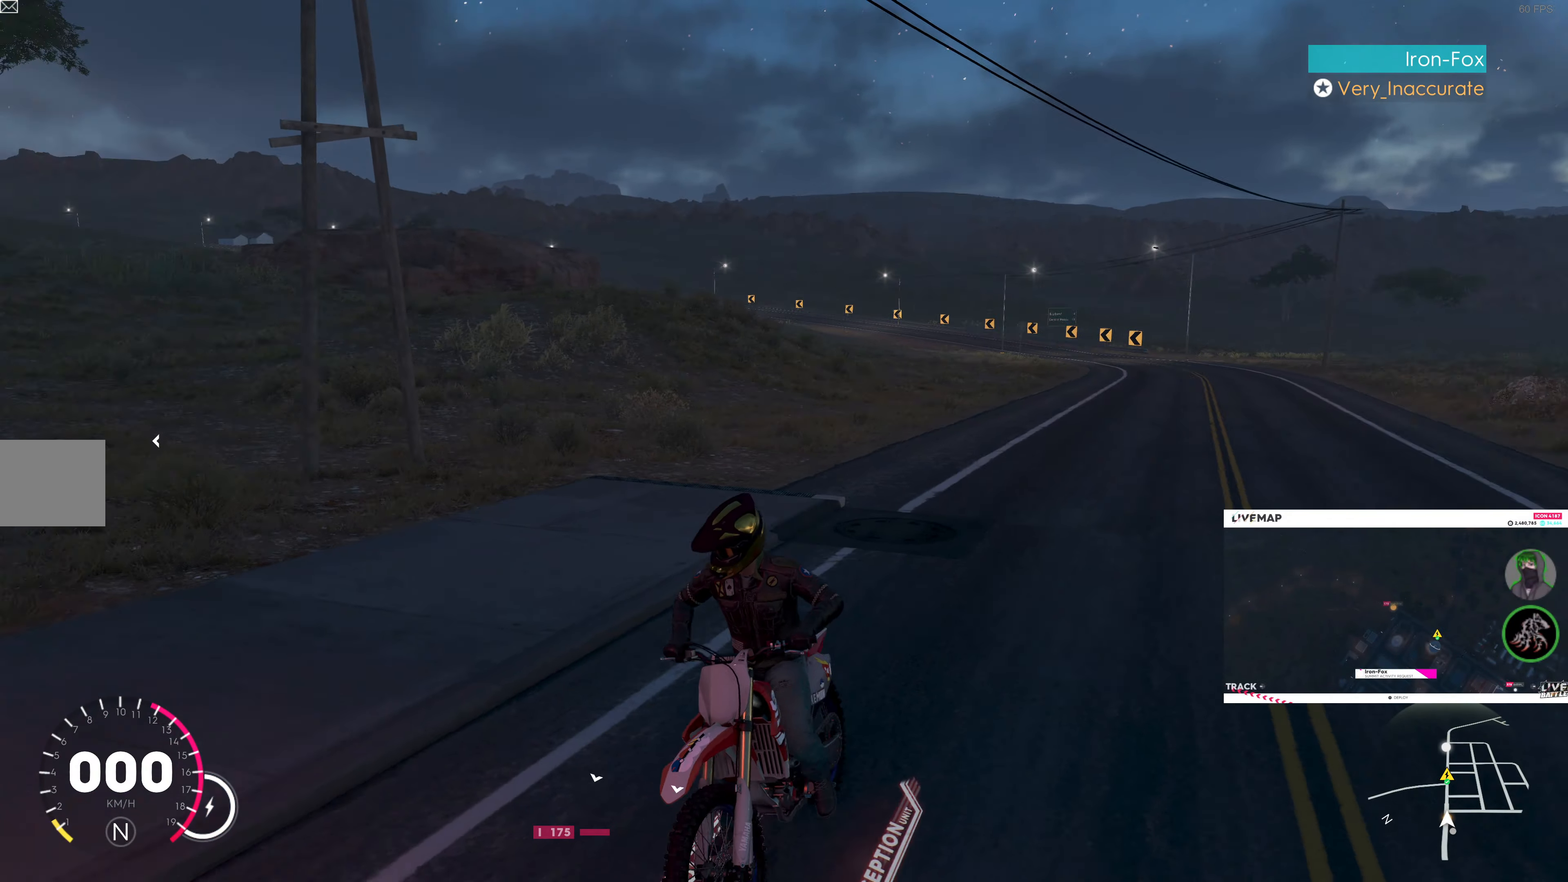
{"buttons": [], "left_stick": "center", "right_stick": "up", "events": [[17, "right_stick", "right"], [167, "right_stick", "up-right"], [400, "right_stick", "up"]]}
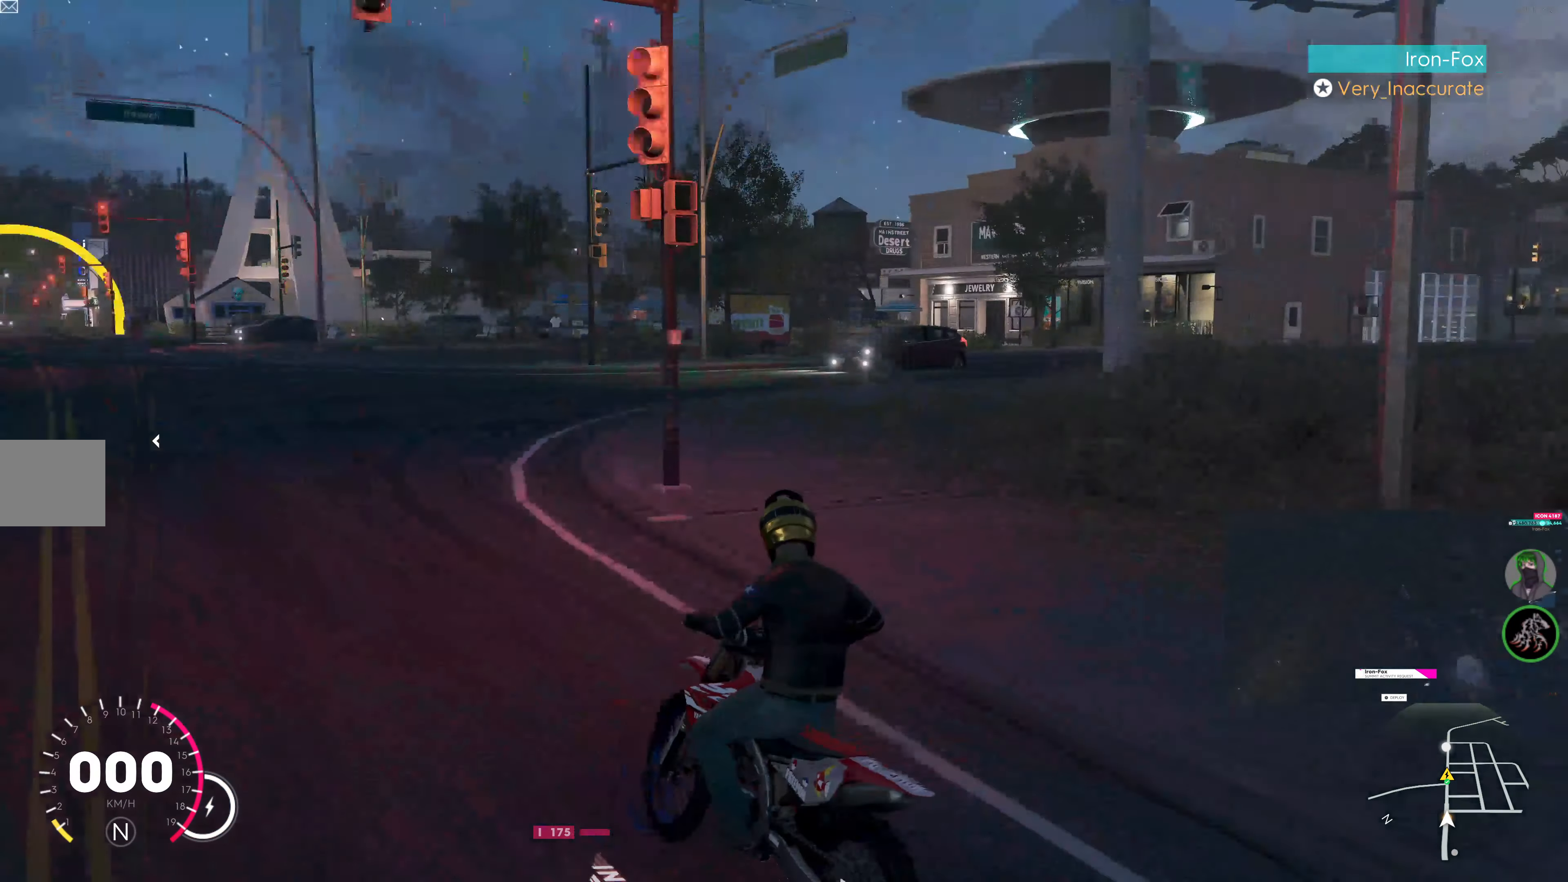
{"buttons": ["R2"], "left_stick": "center", "right_stick": "up", "events": [[384, "R2", "down"]]}
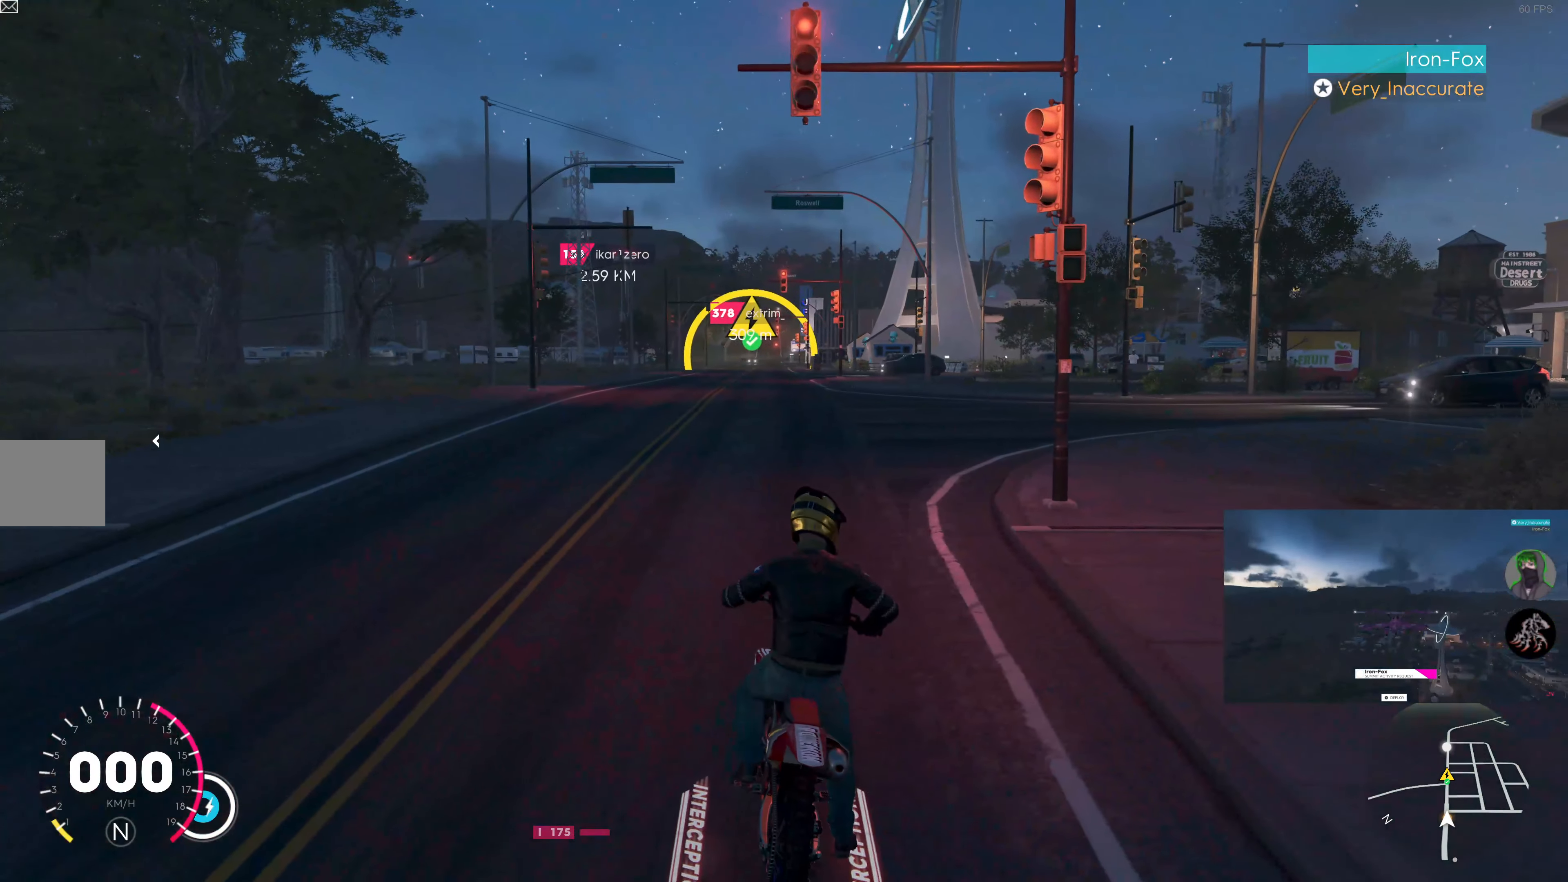
{"buttons": ["R2"], "left_stick": "center", "right_stick": "up", "events": []}
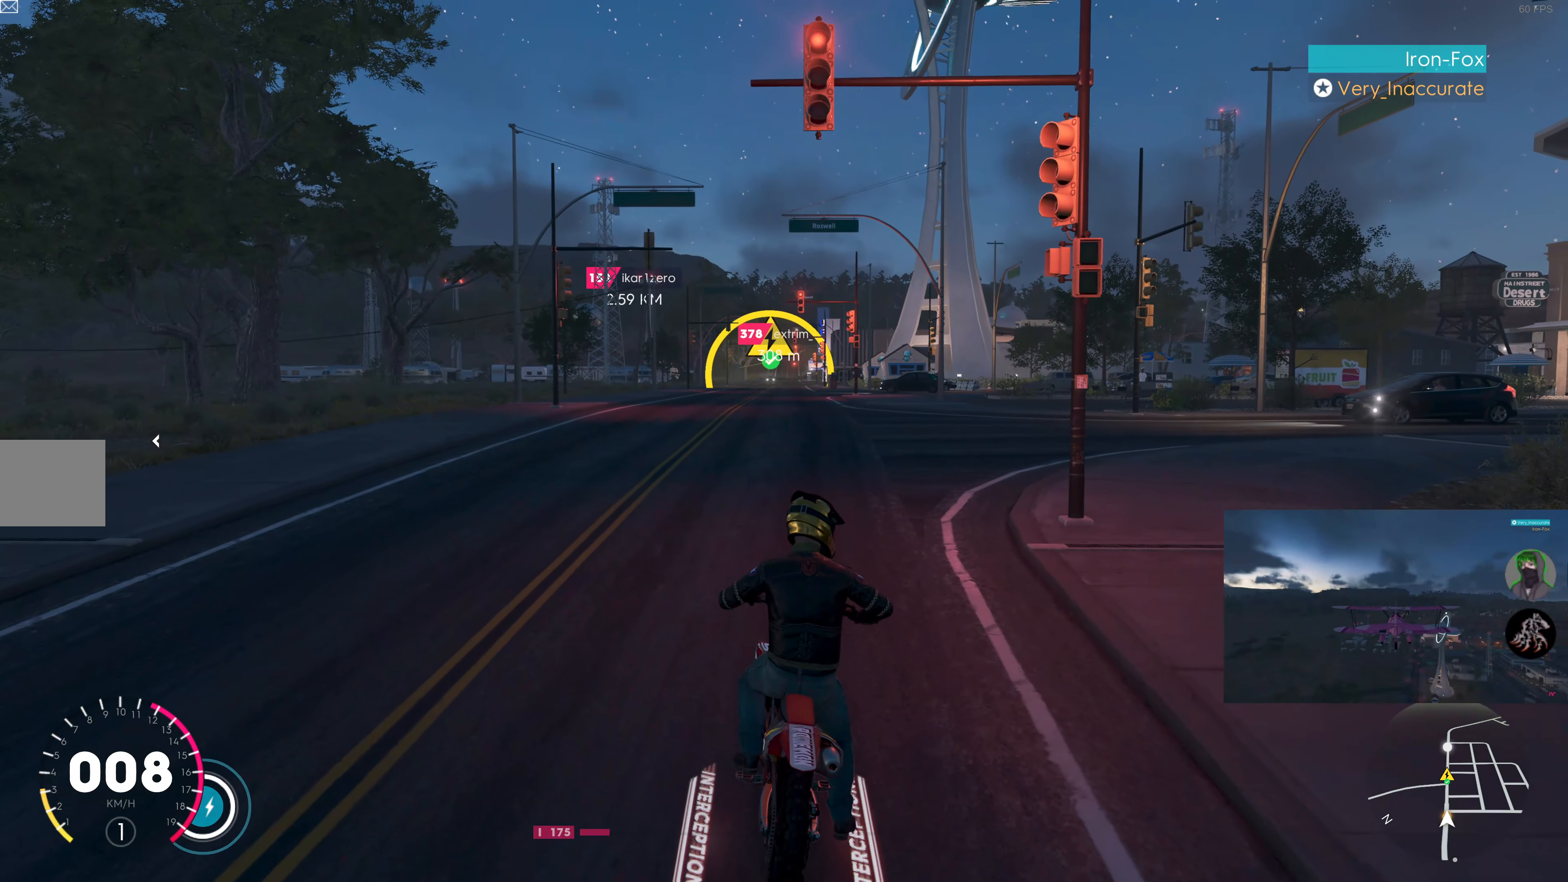
{"buttons": ["R2"], "left_stick": "down", "right_stick": "up", "events": [[134, "left_stick", "down"], [184, "R2", "up"], [384, "R2", "down"]]}
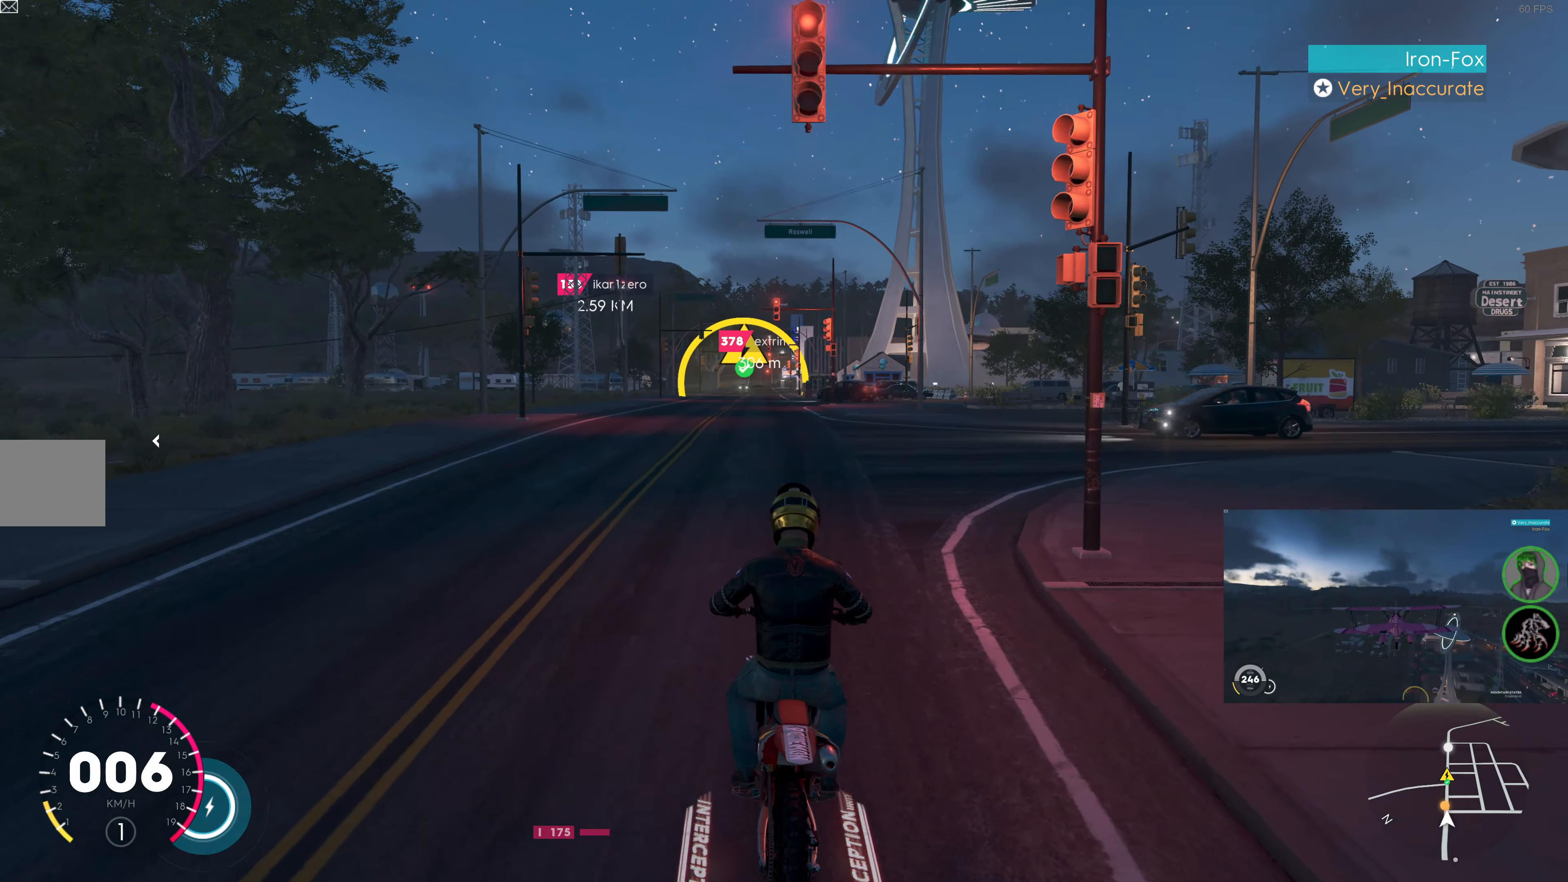
{"buttons": [], "left_stick": "down", "right_stick": "up", "events": [[334, "R2", "up"]]}